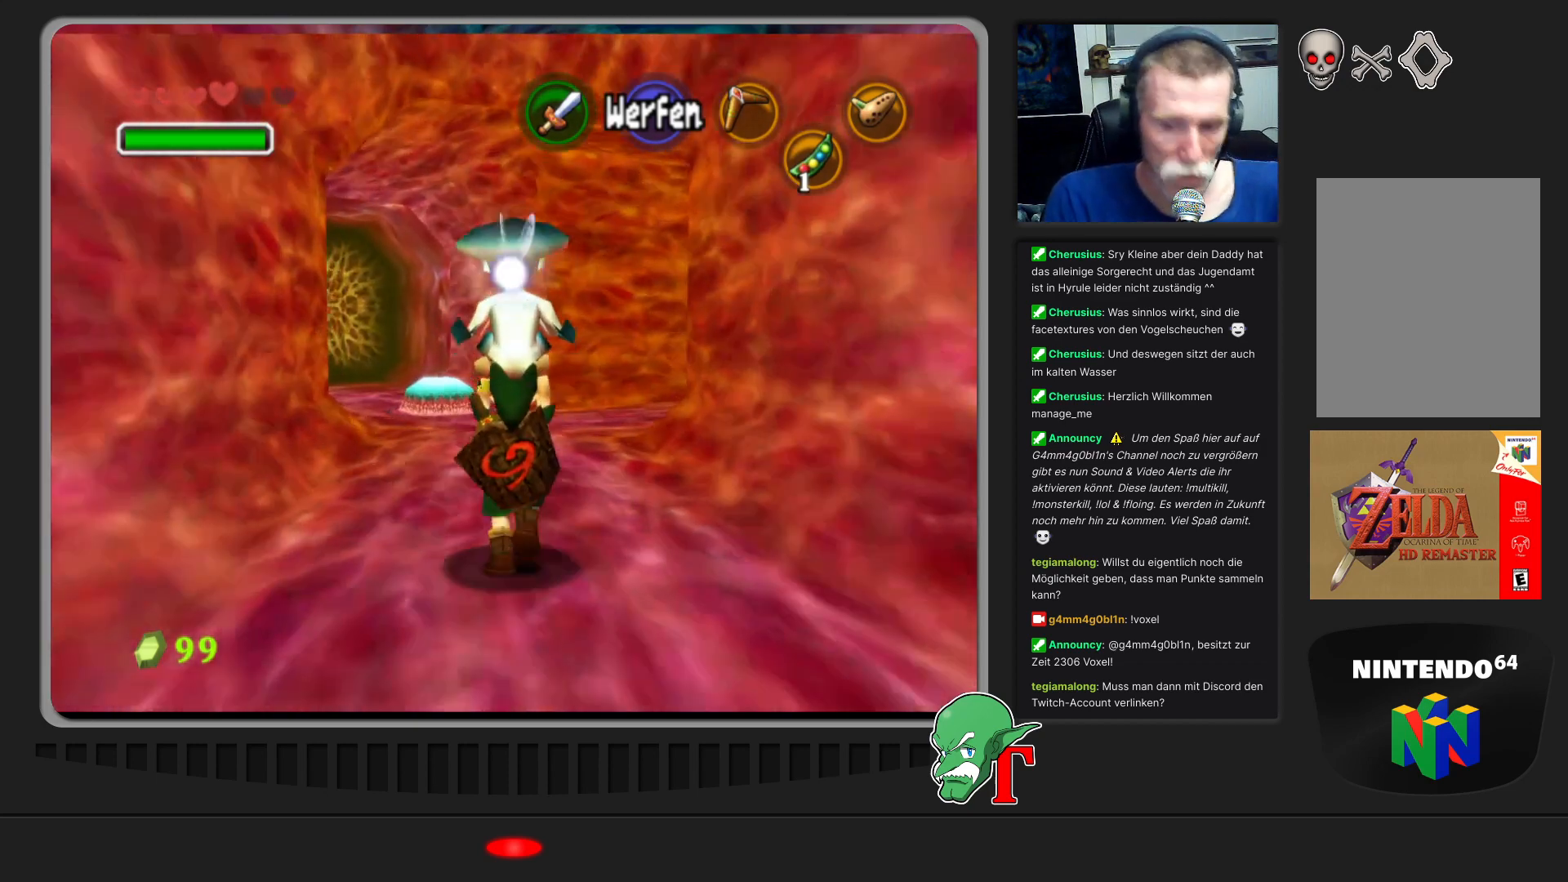
Gameplay with a controller (Nintendo layout); each line is a JSON object with the inputs held at the frame after it. "events" lists button and stick changes between this image and that frame as [ms after this image, input, new state], when the widget could be followed in between. Not read: L3 R3.
{"buttons": [], "left_stick": "up", "events": []}
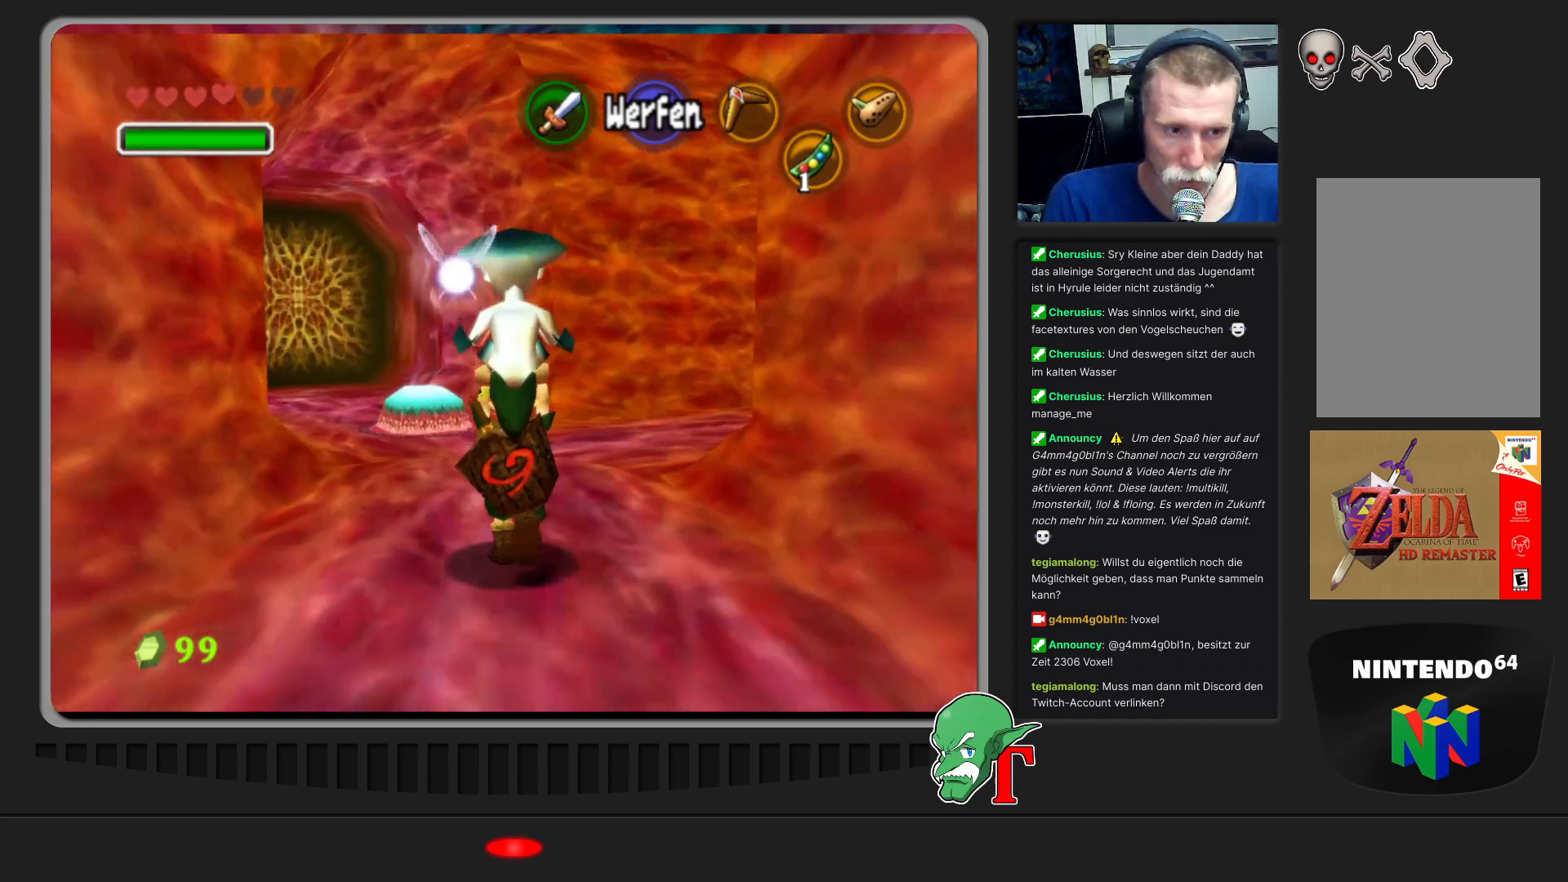
{"buttons": [], "left_stick": "up-left", "events": [[467, "left_stick", "up-left"]]}
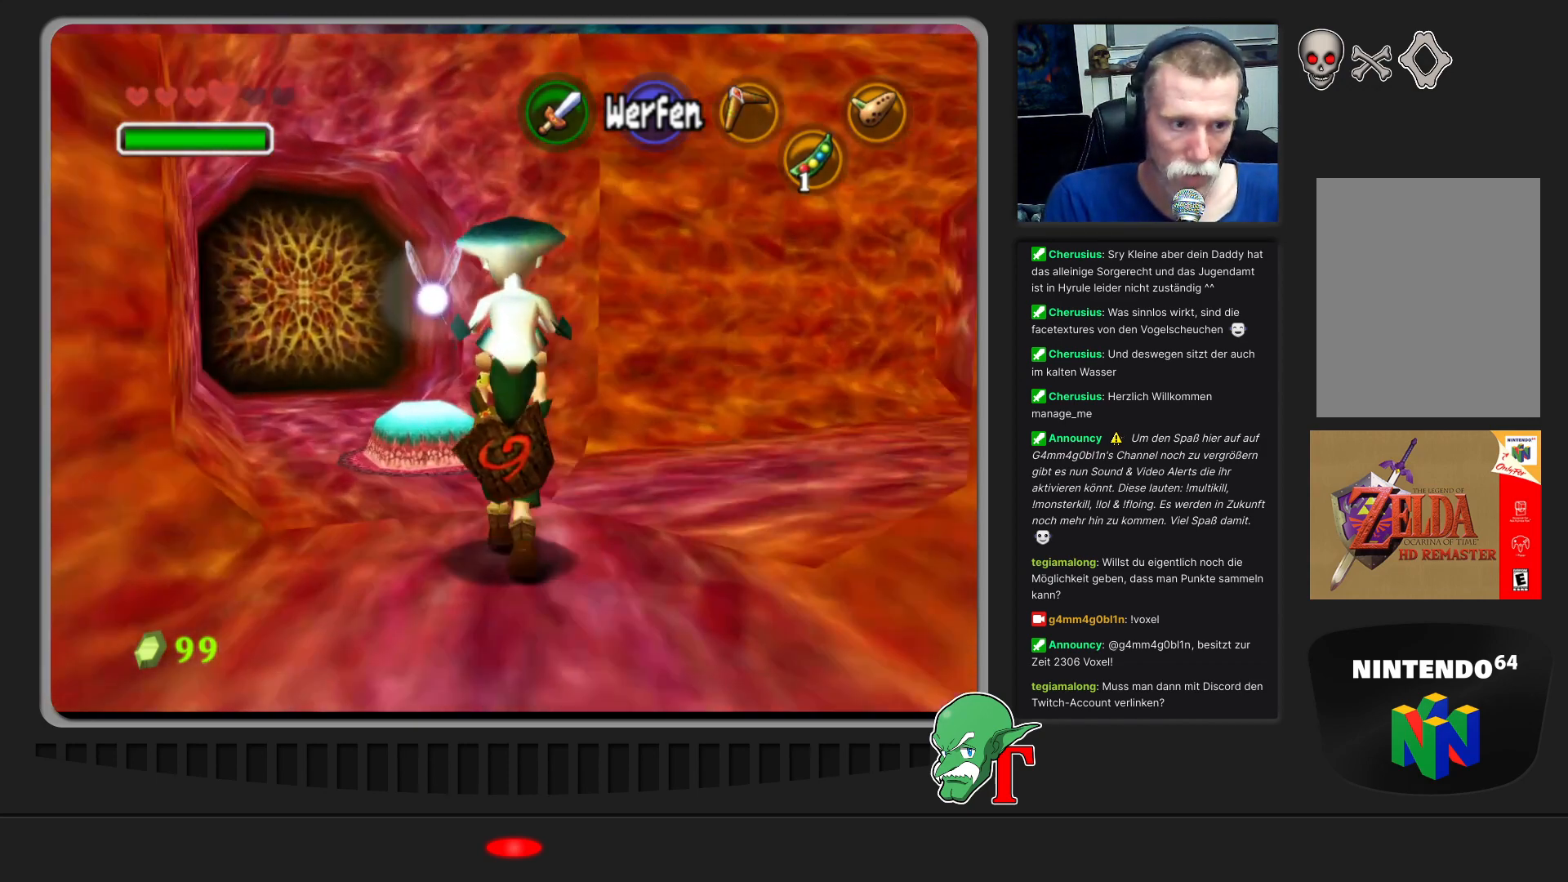
{"buttons": [], "left_stick": "up-left", "events": []}
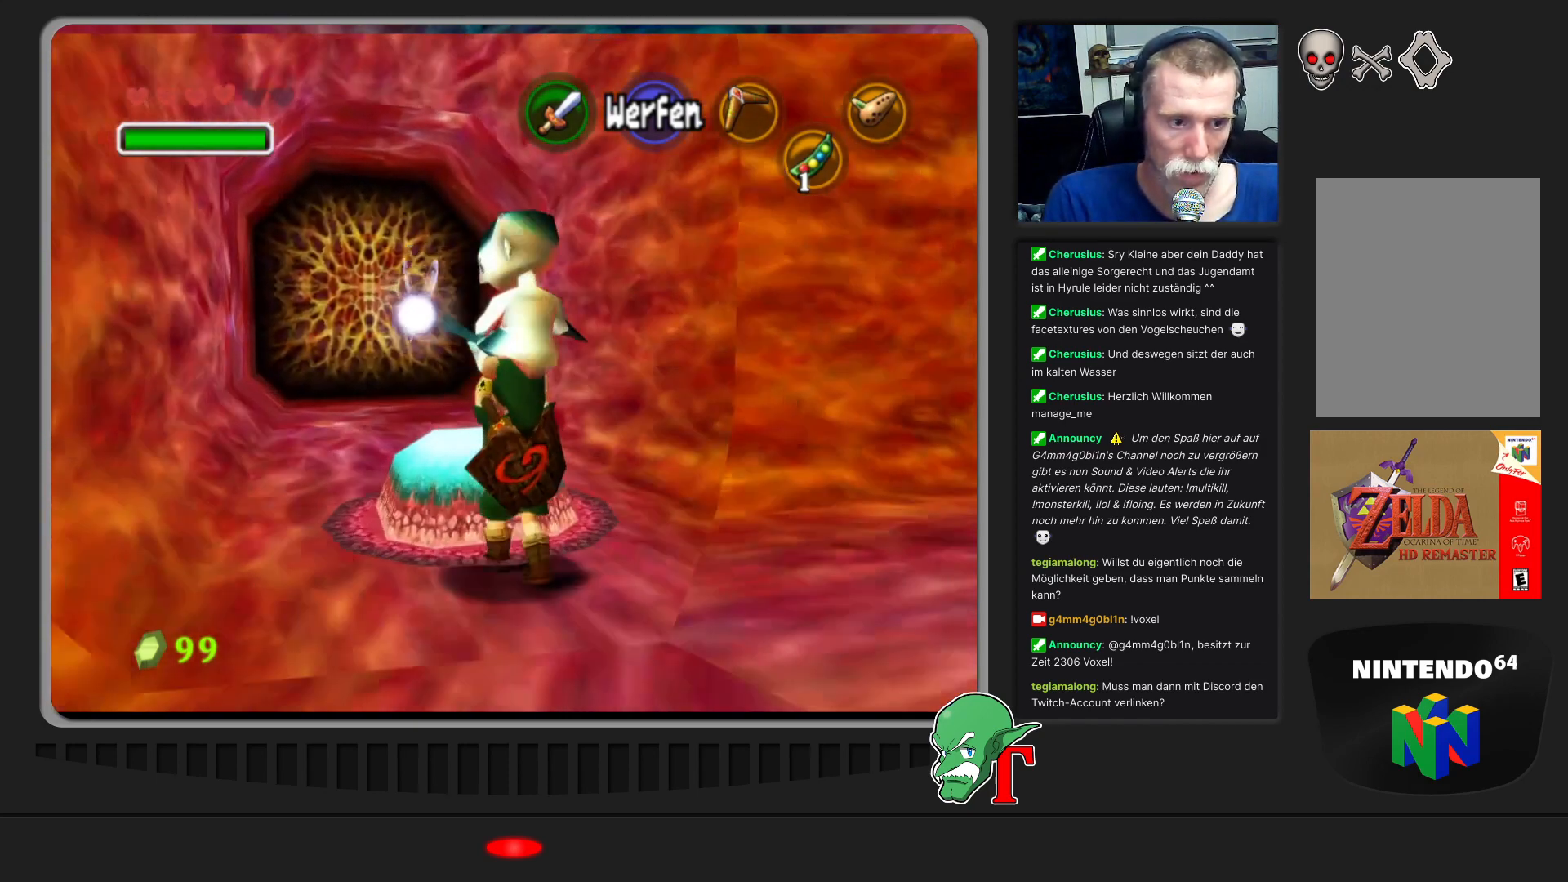
{"buttons": [], "left_stick": "center", "events": [[67, "left_stick", "up"], [500, "left_stick", "center"]]}
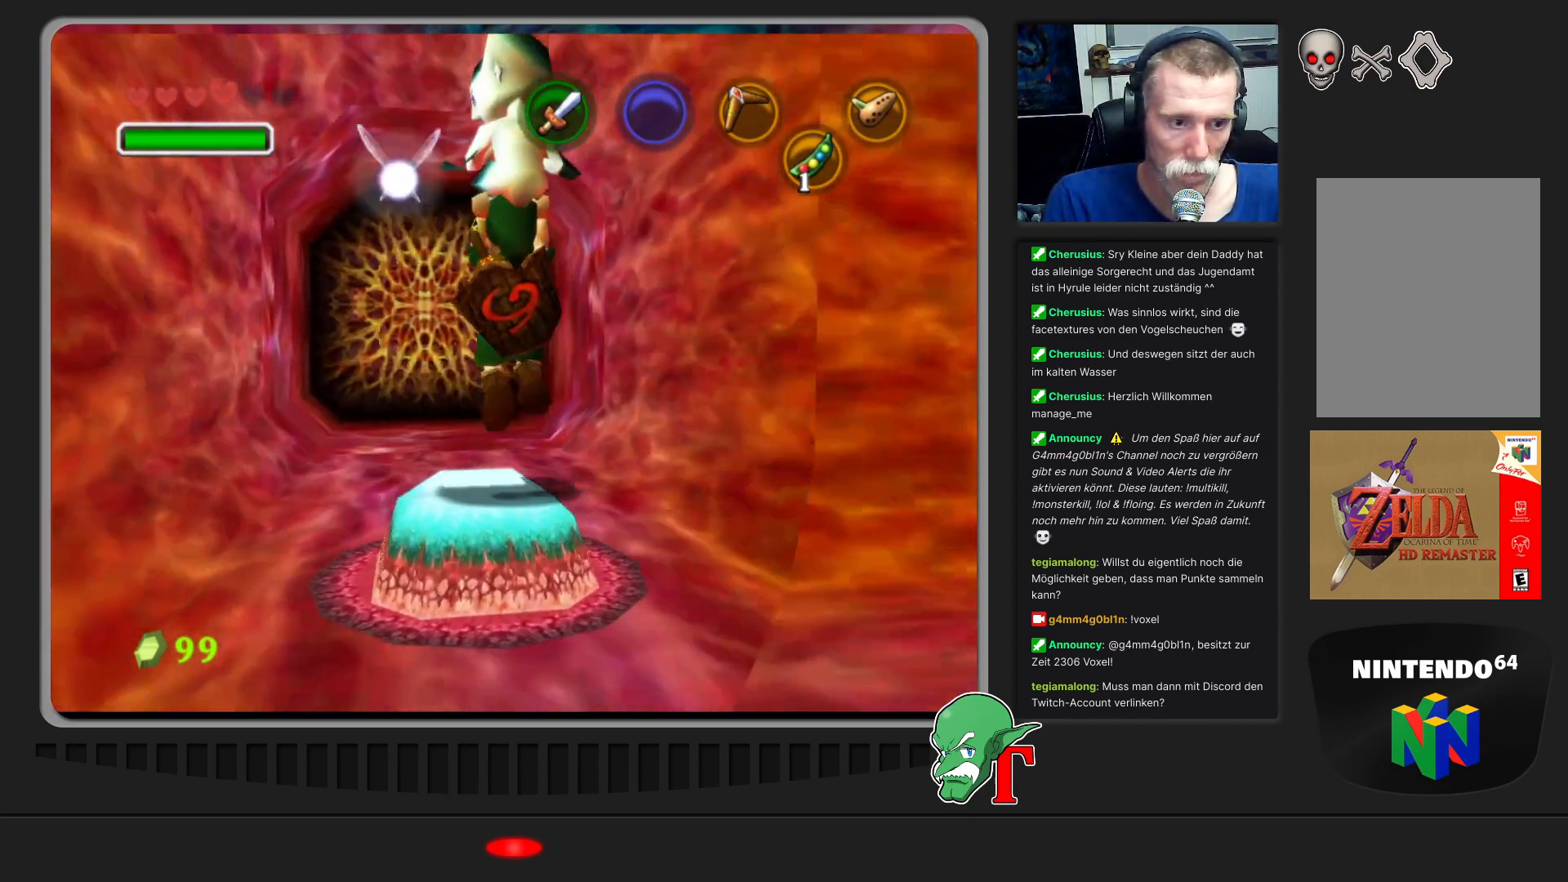
{"buttons": [], "left_stick": "center", "events": [[133, "left_stick", "down"], [433, "left_stick", "center"]]}
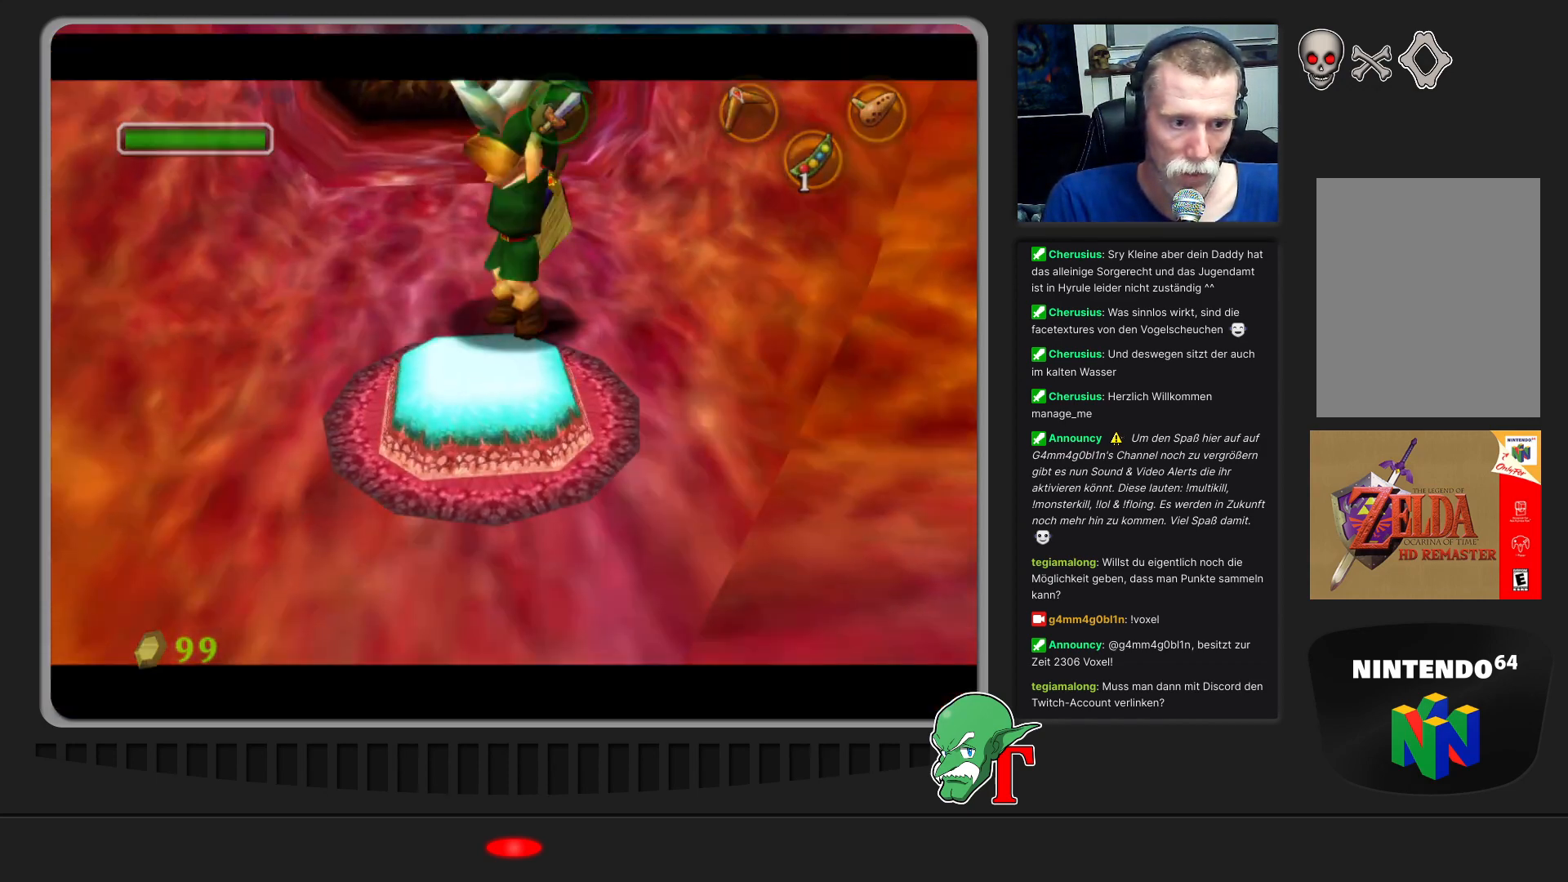
{"buttons": [], "left_stick": "center", "events": []}
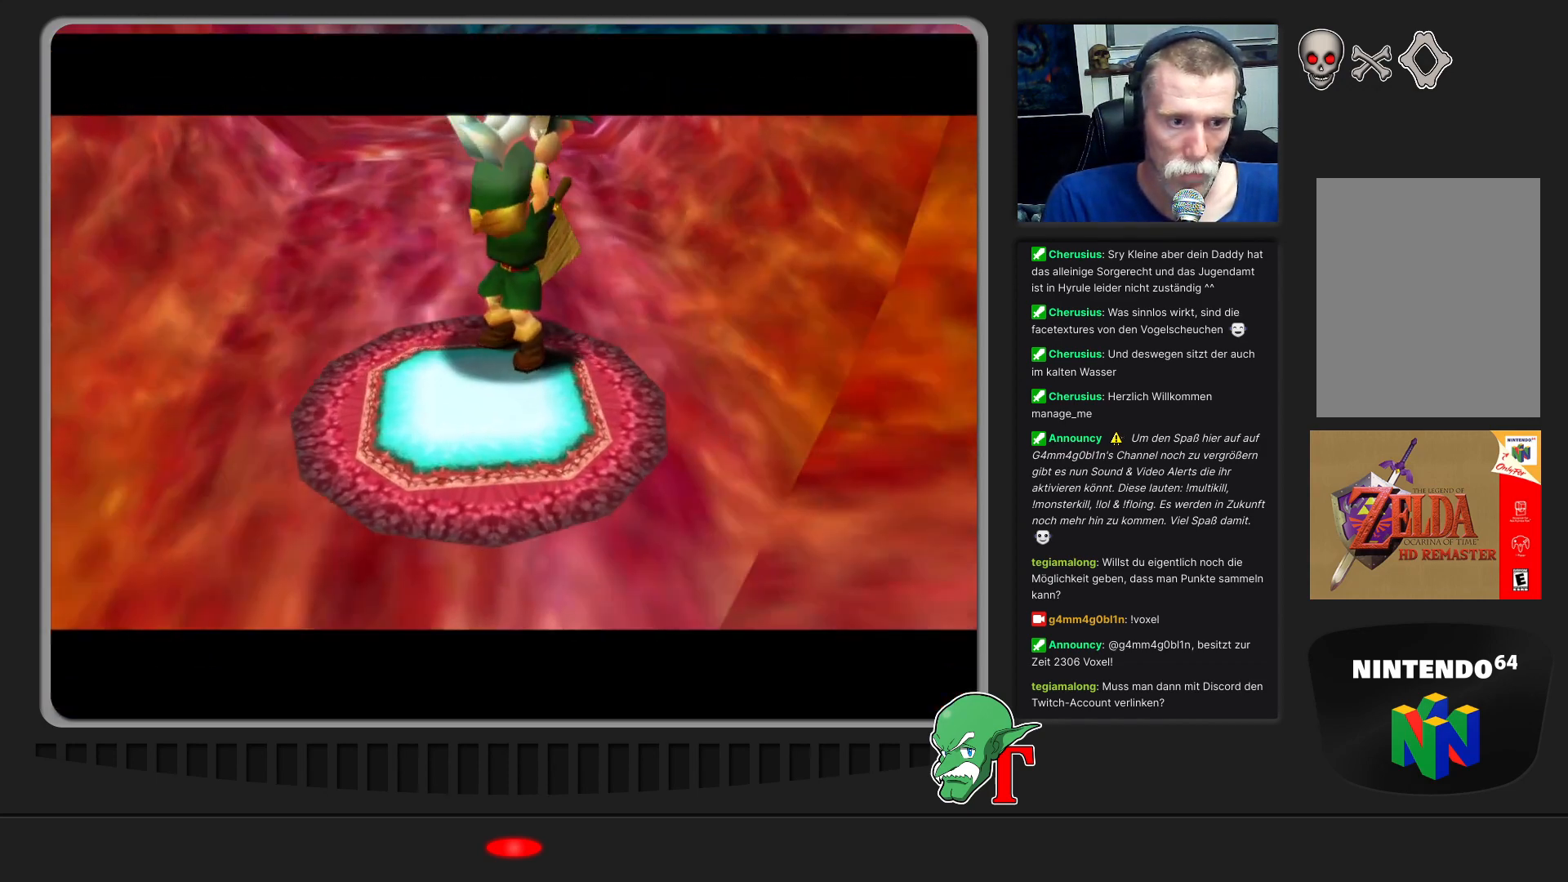
{"buttons": [], "left_stick": "center", "events": []}
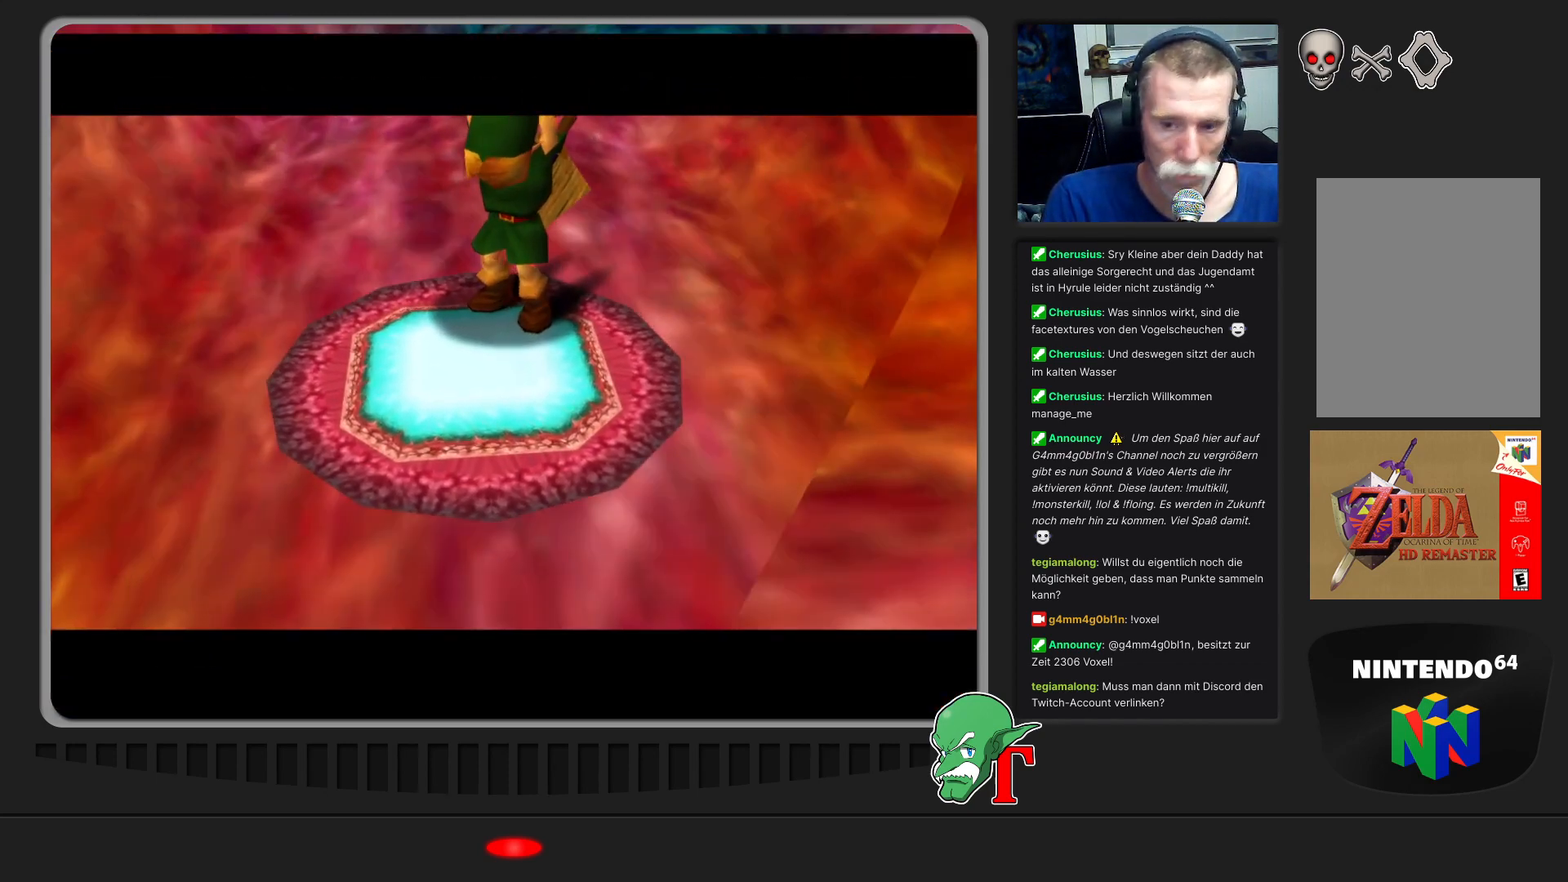
{"buttons": [], "left_stick": "center", "events": []}
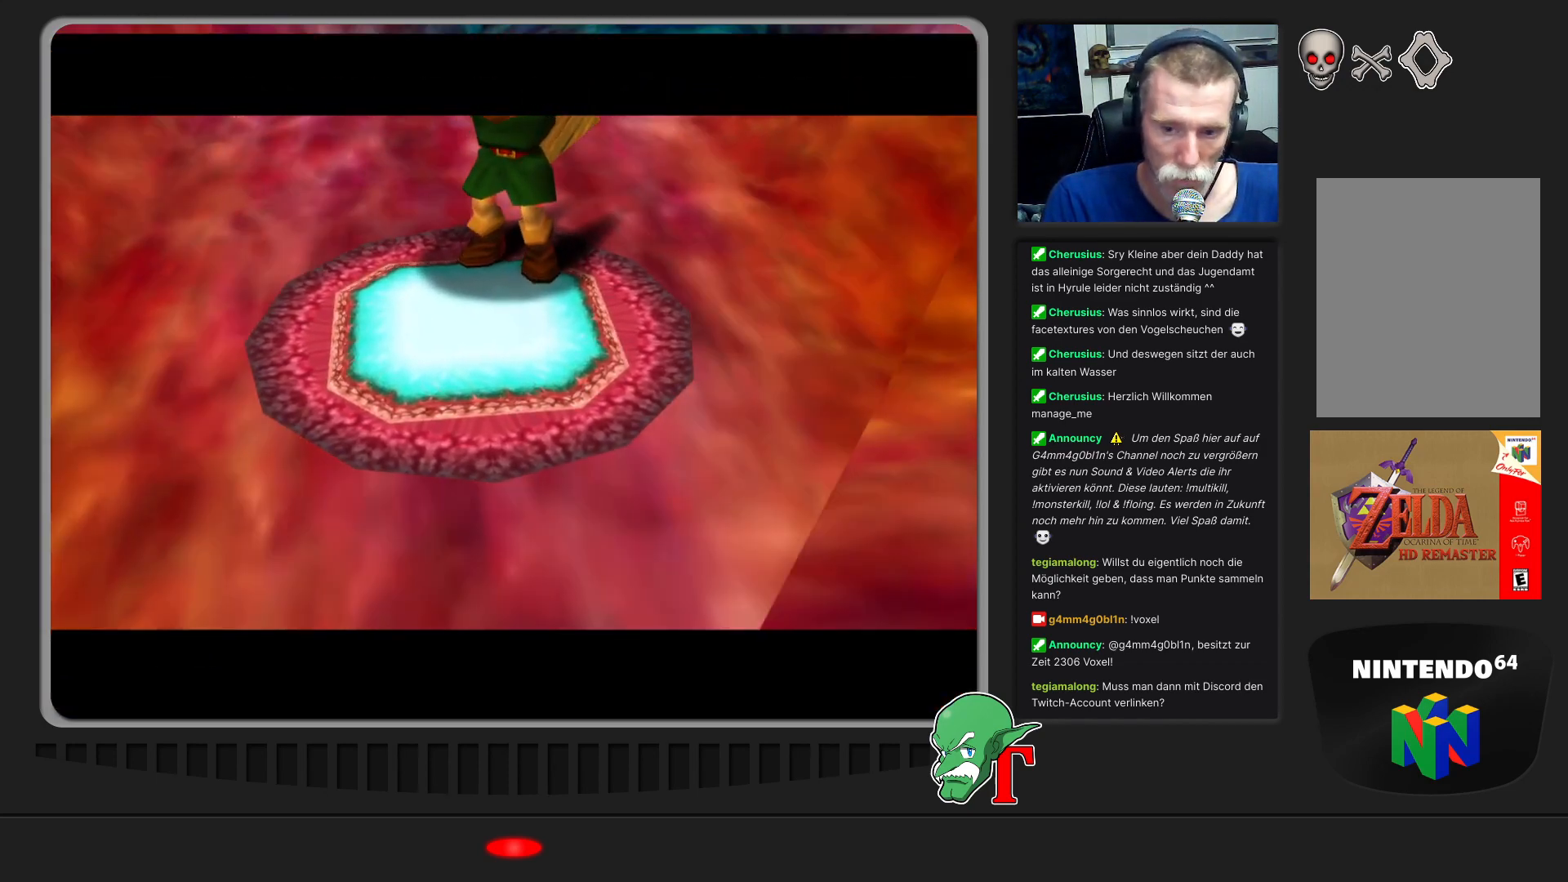
{"buttons": [], "left_stick": "center", "events": []}
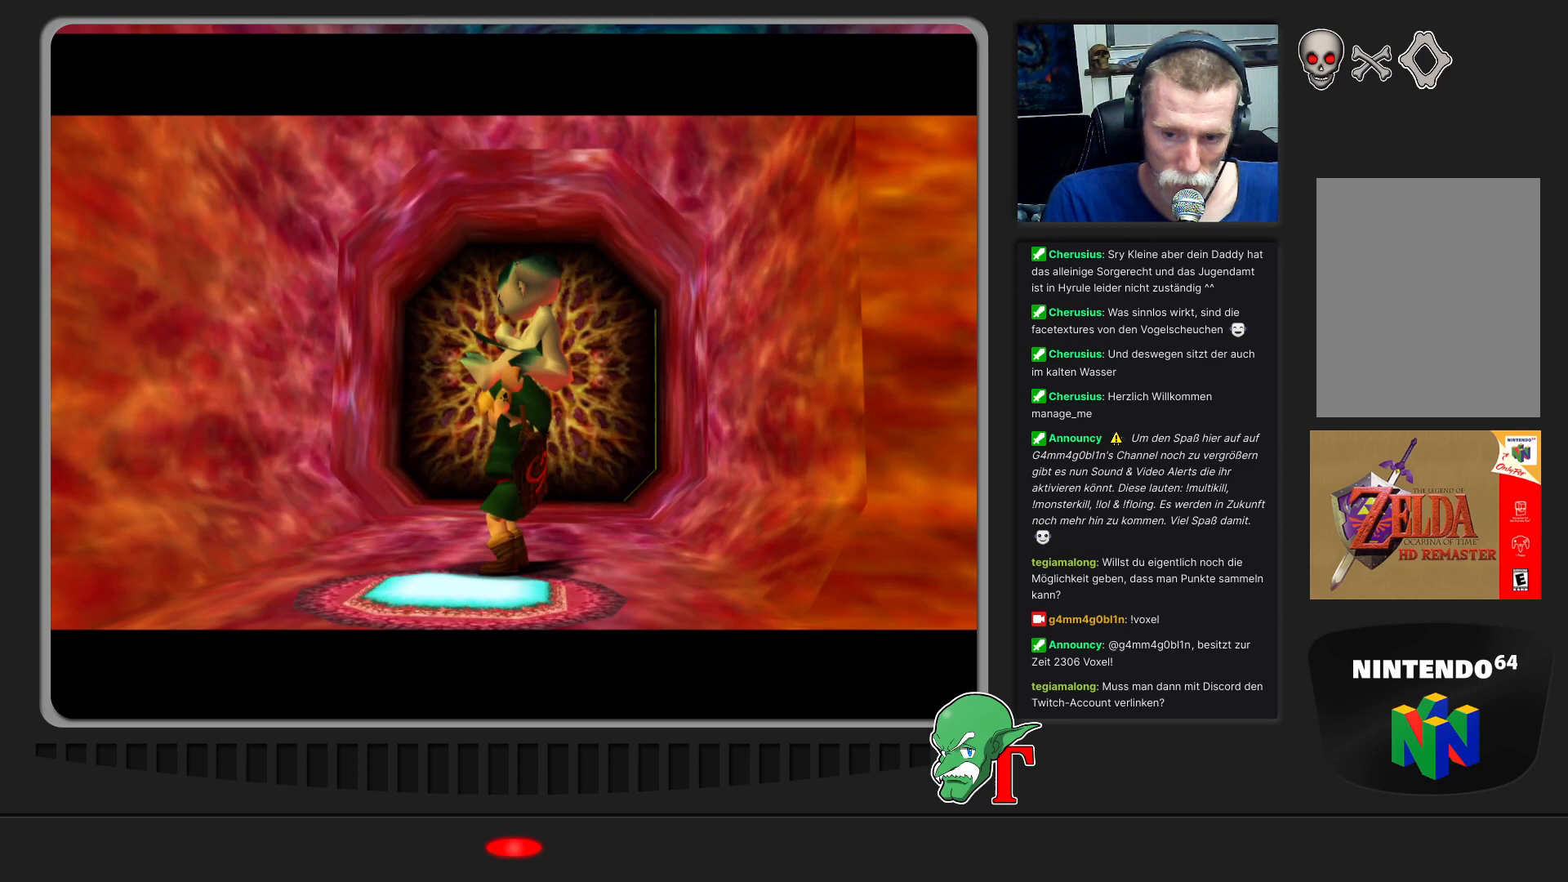
{"buttons": [], "left_stick": "center", "events": []}
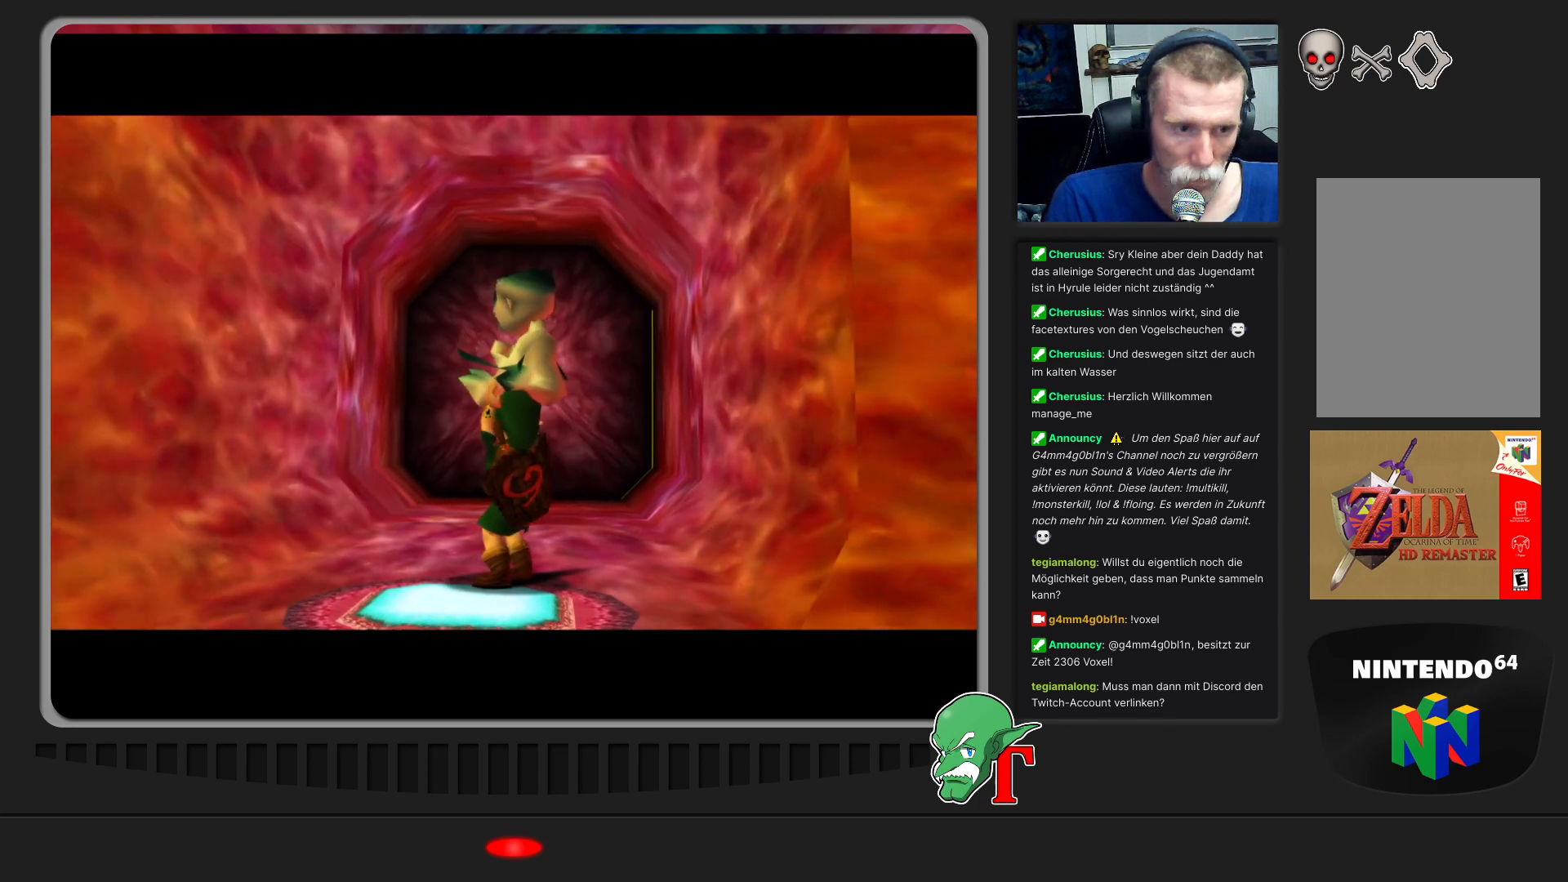
{"buttons": [], "left_stick": "up", "events": [[500, "left_stick", "up"]]}
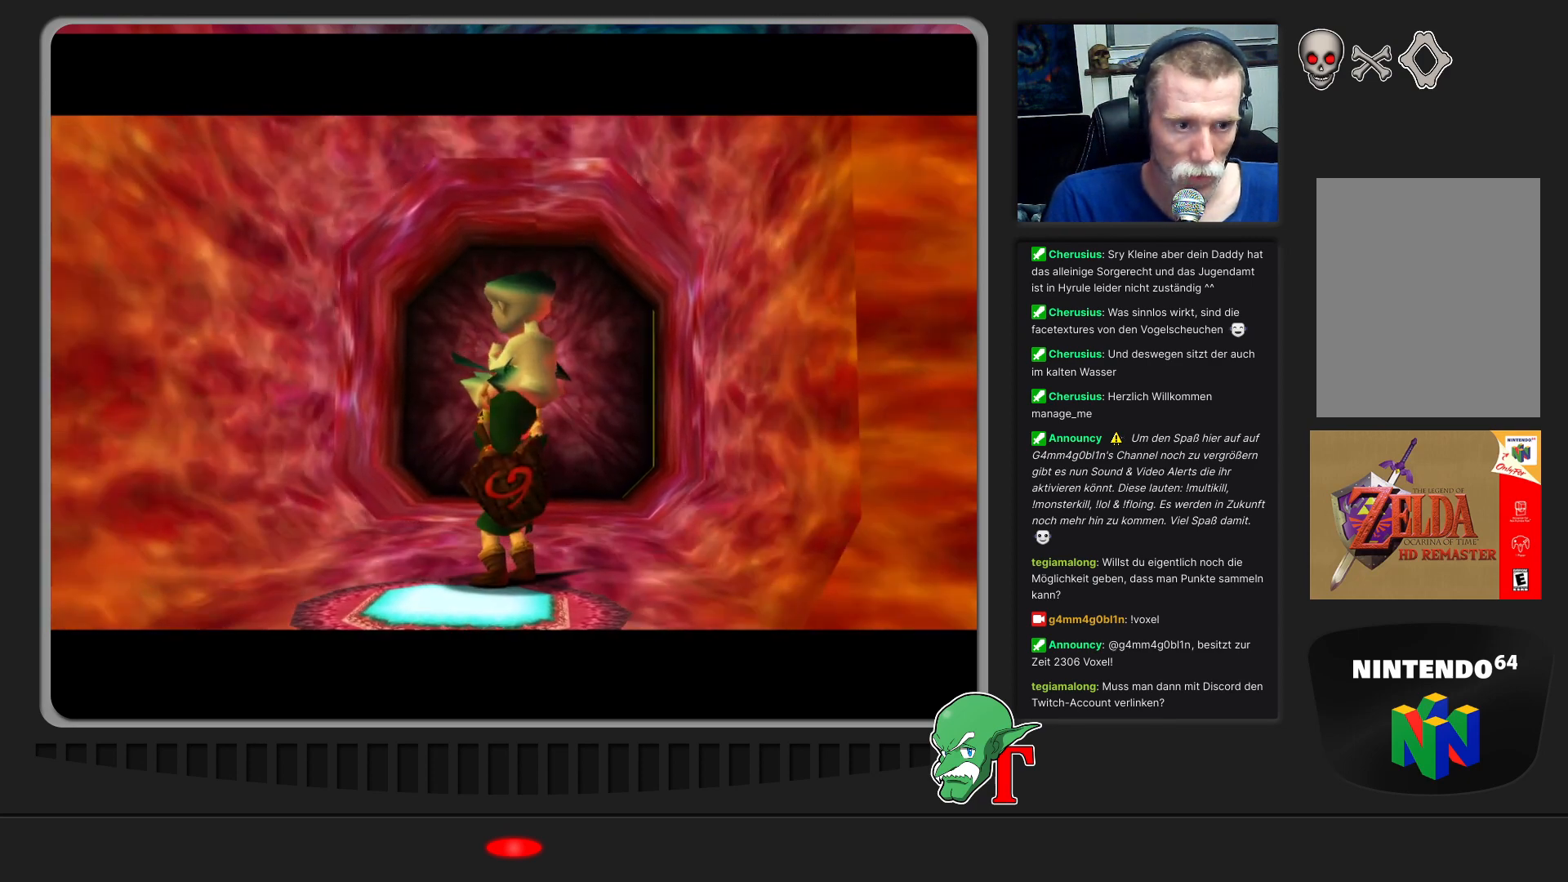
{"buttons": [], "left_stick": "up", "events": []}
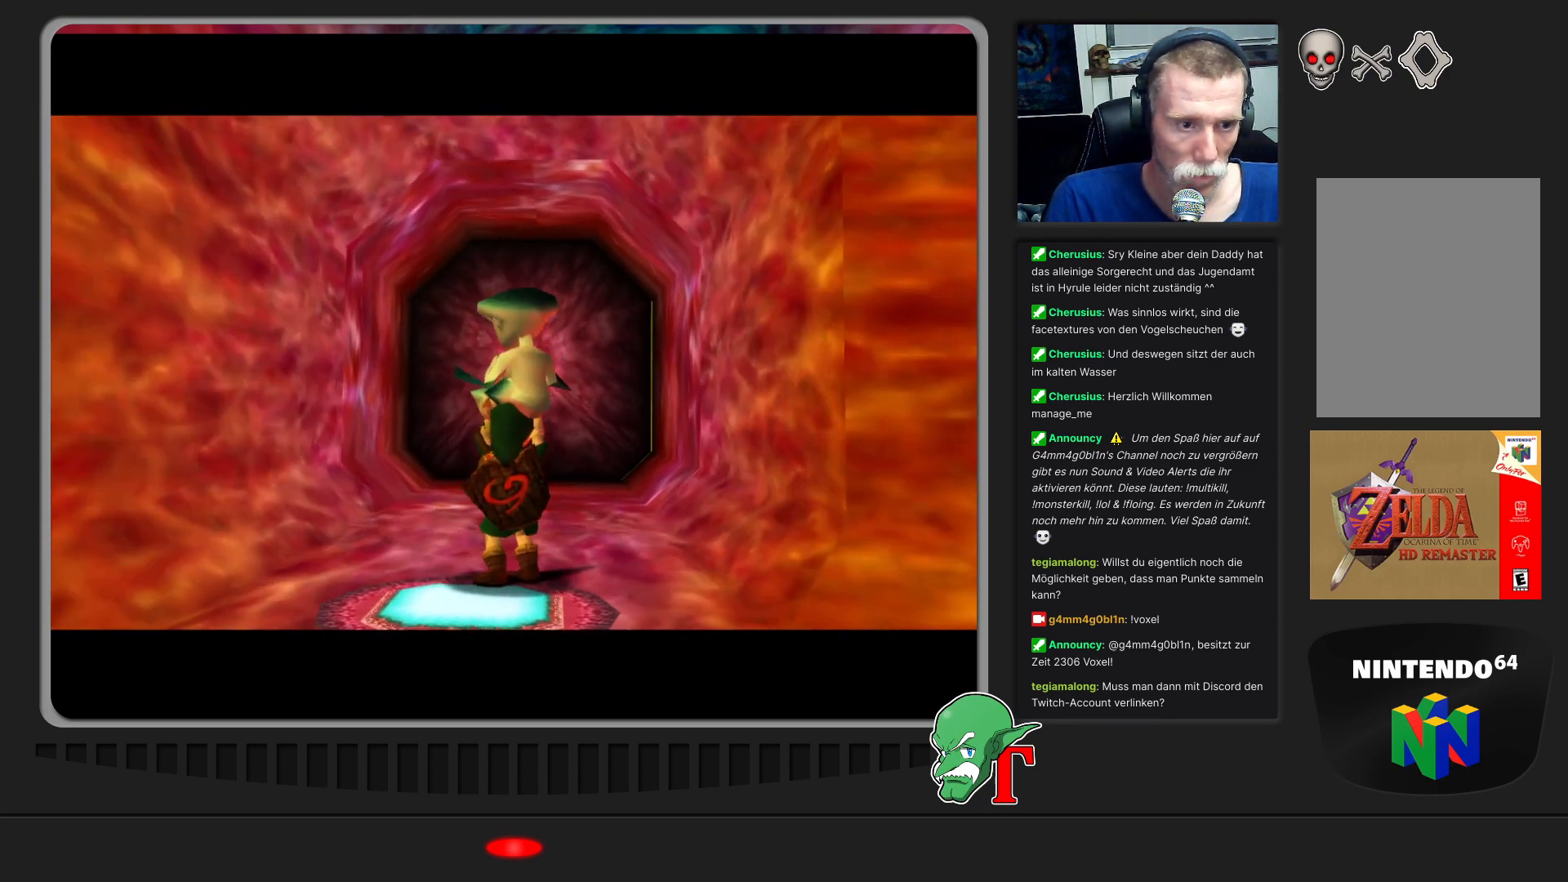
{"buttons": [], "left_stick": "up", "events": []}
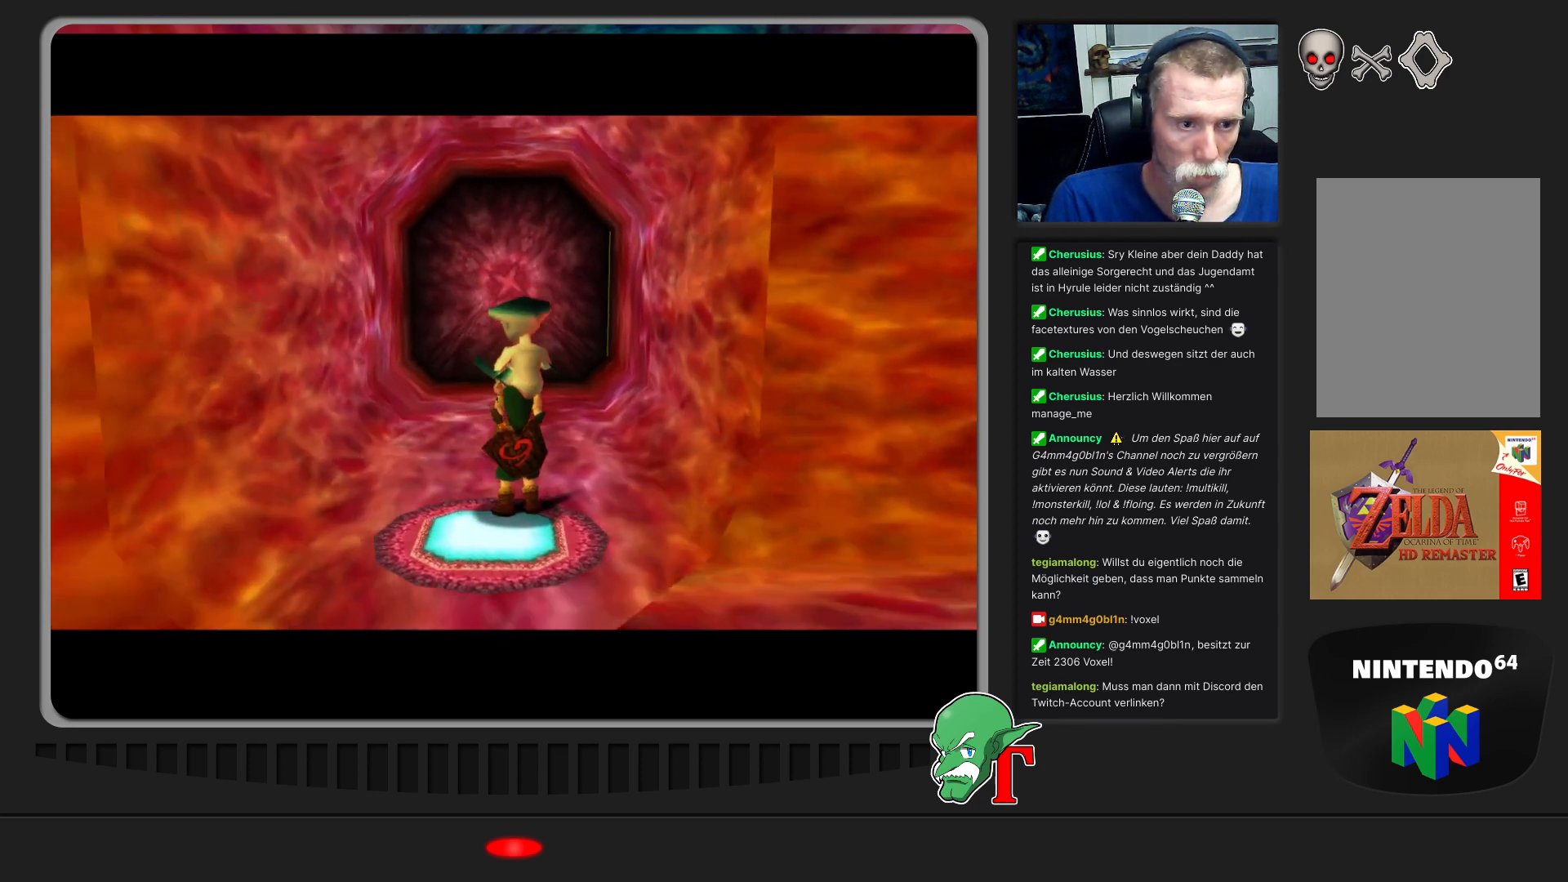
{"buttons": [], "left_stick": "up", "events": []}
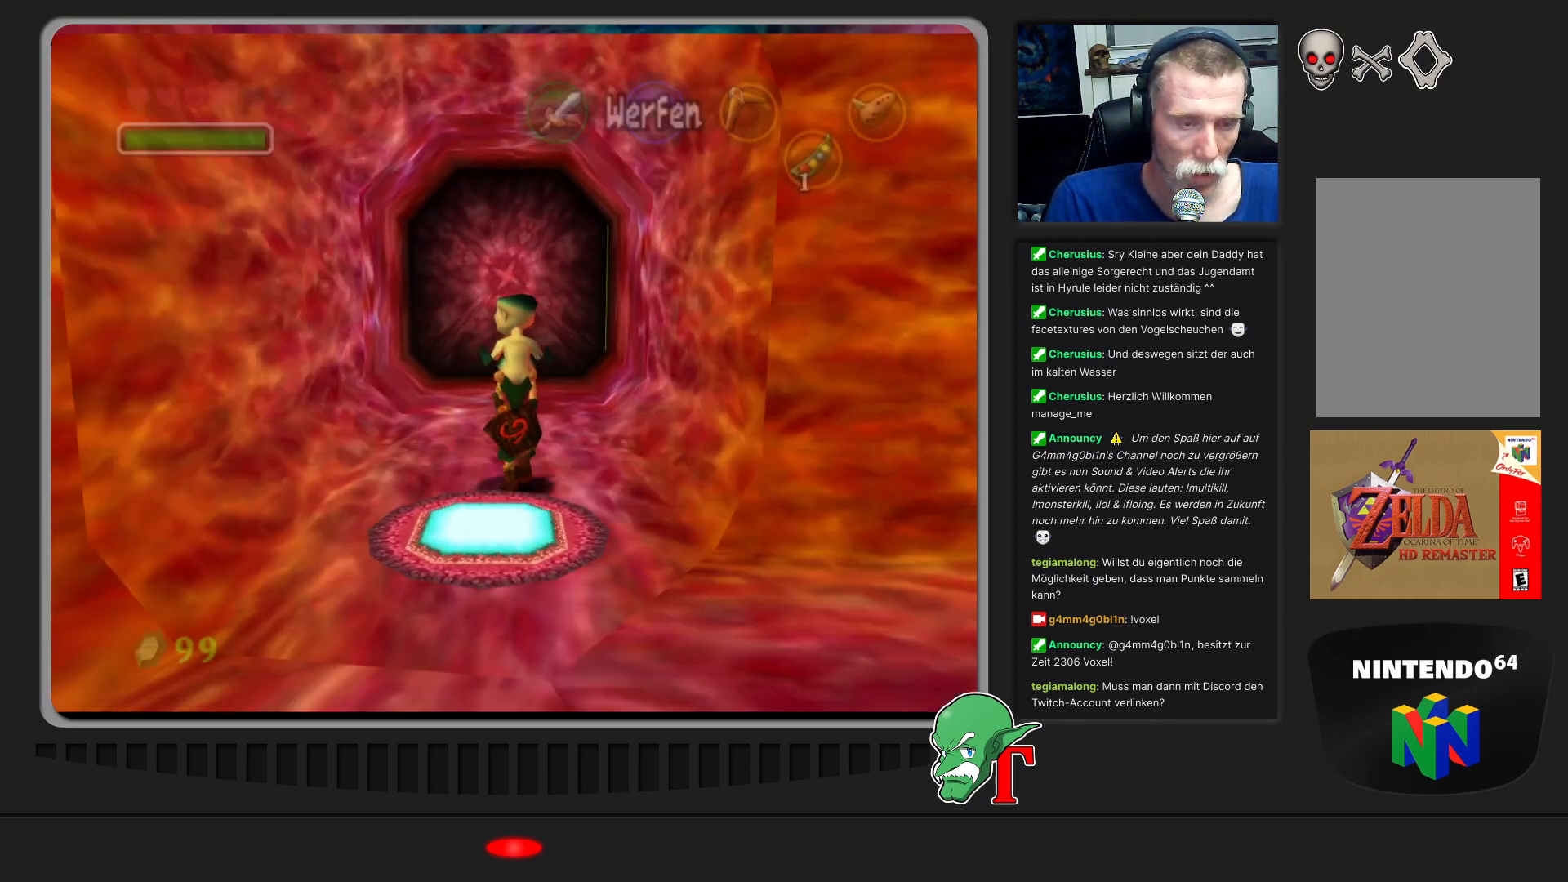
{"buttons": [], "left_stick": "up", "events": []}
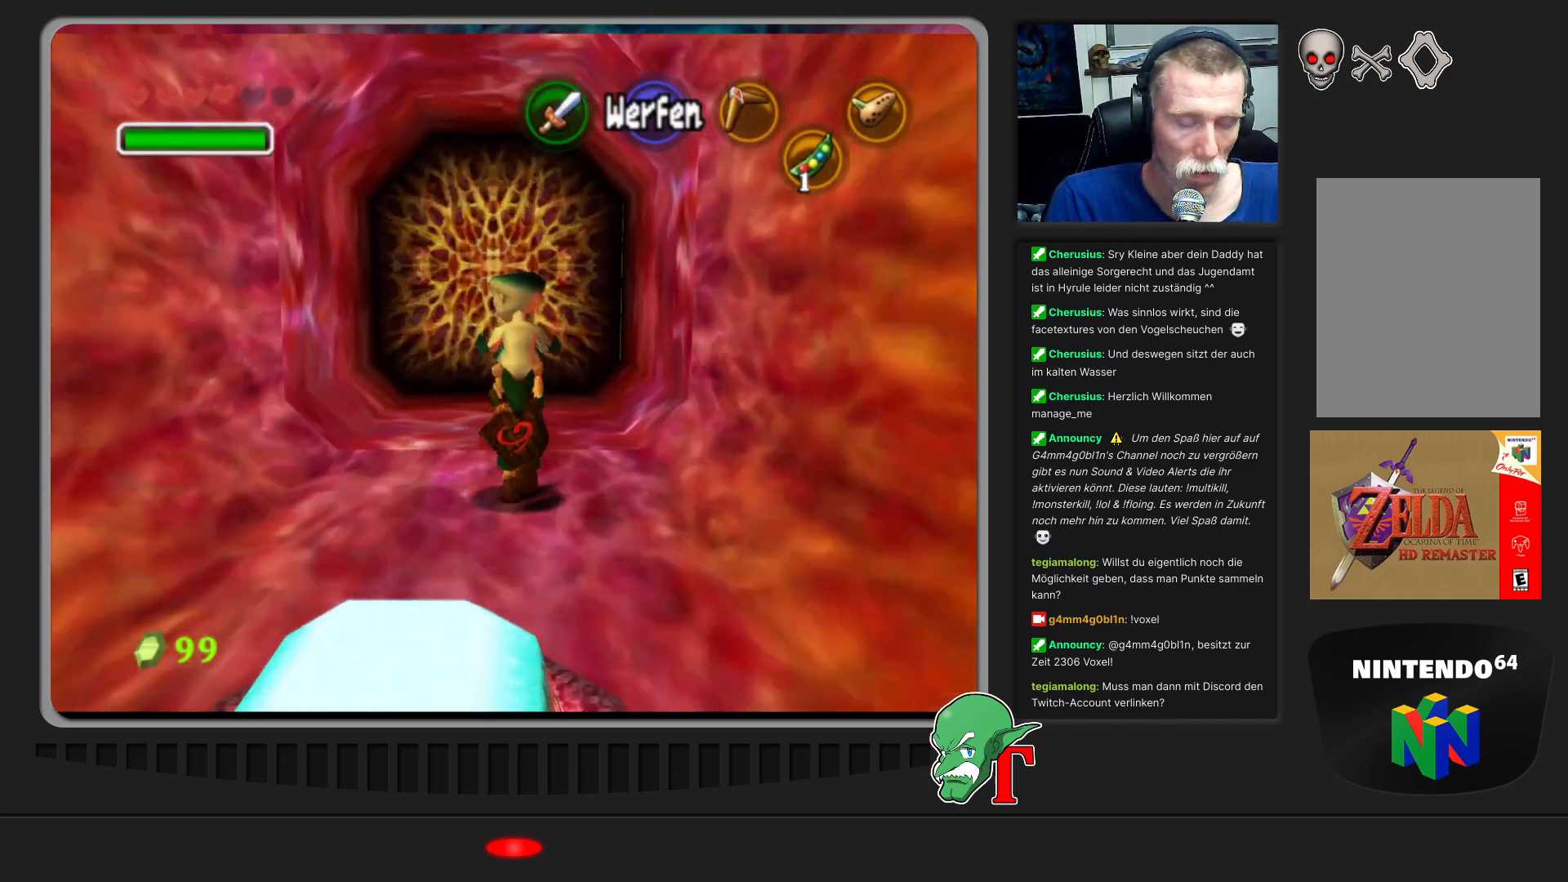
{"buttons": [], "left_stick": "down", "events": [[433, "left_stick", "center"], [500, "left_stick", "down"]]}
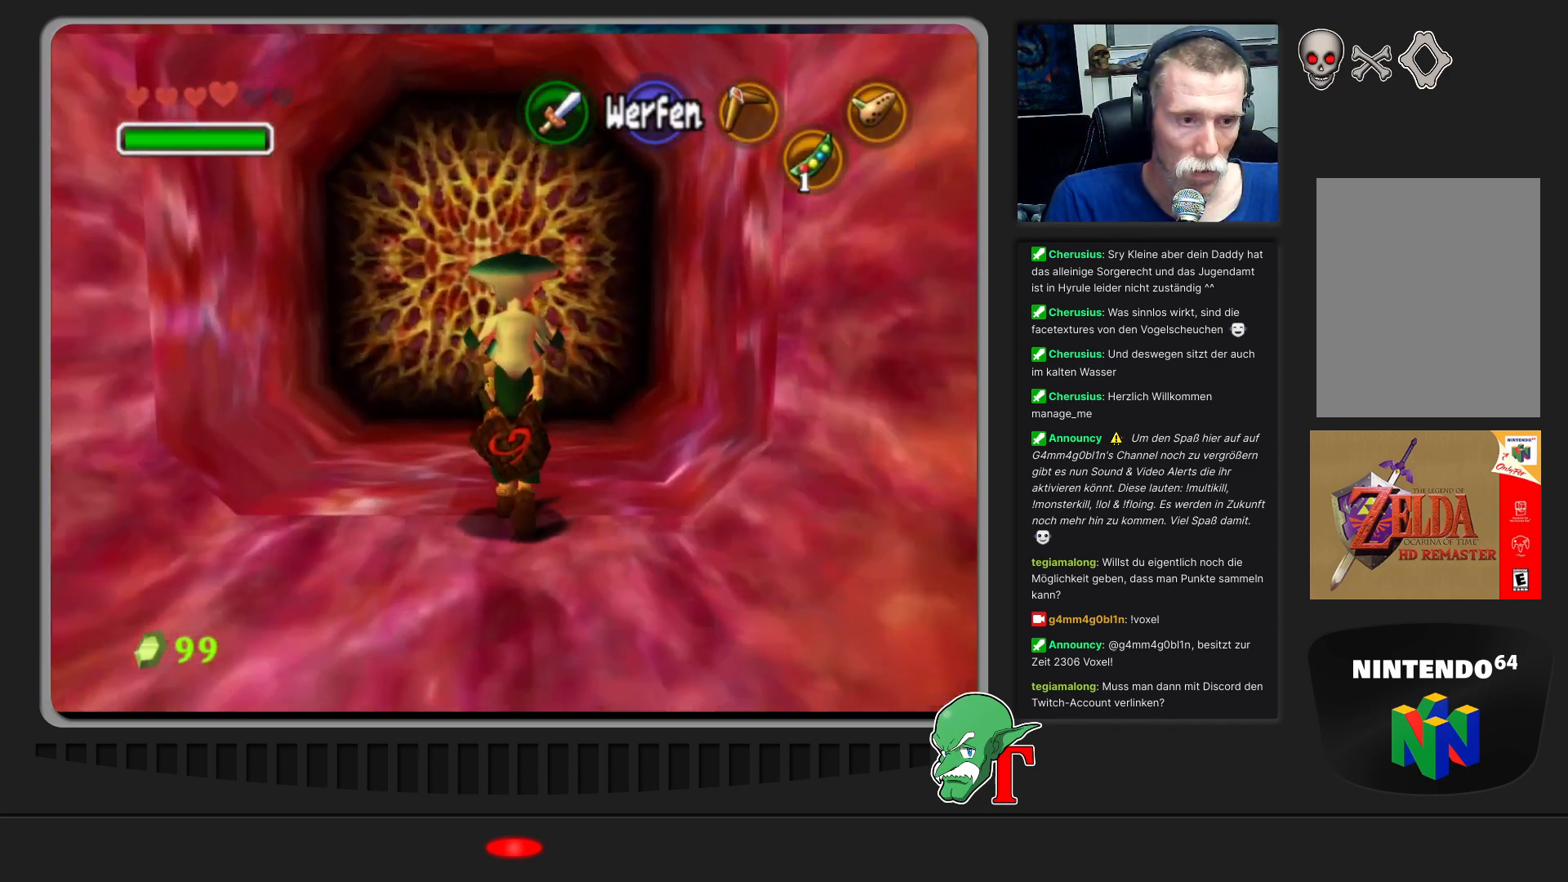
{"buttons": [], "left_stick": "down", "events": []}
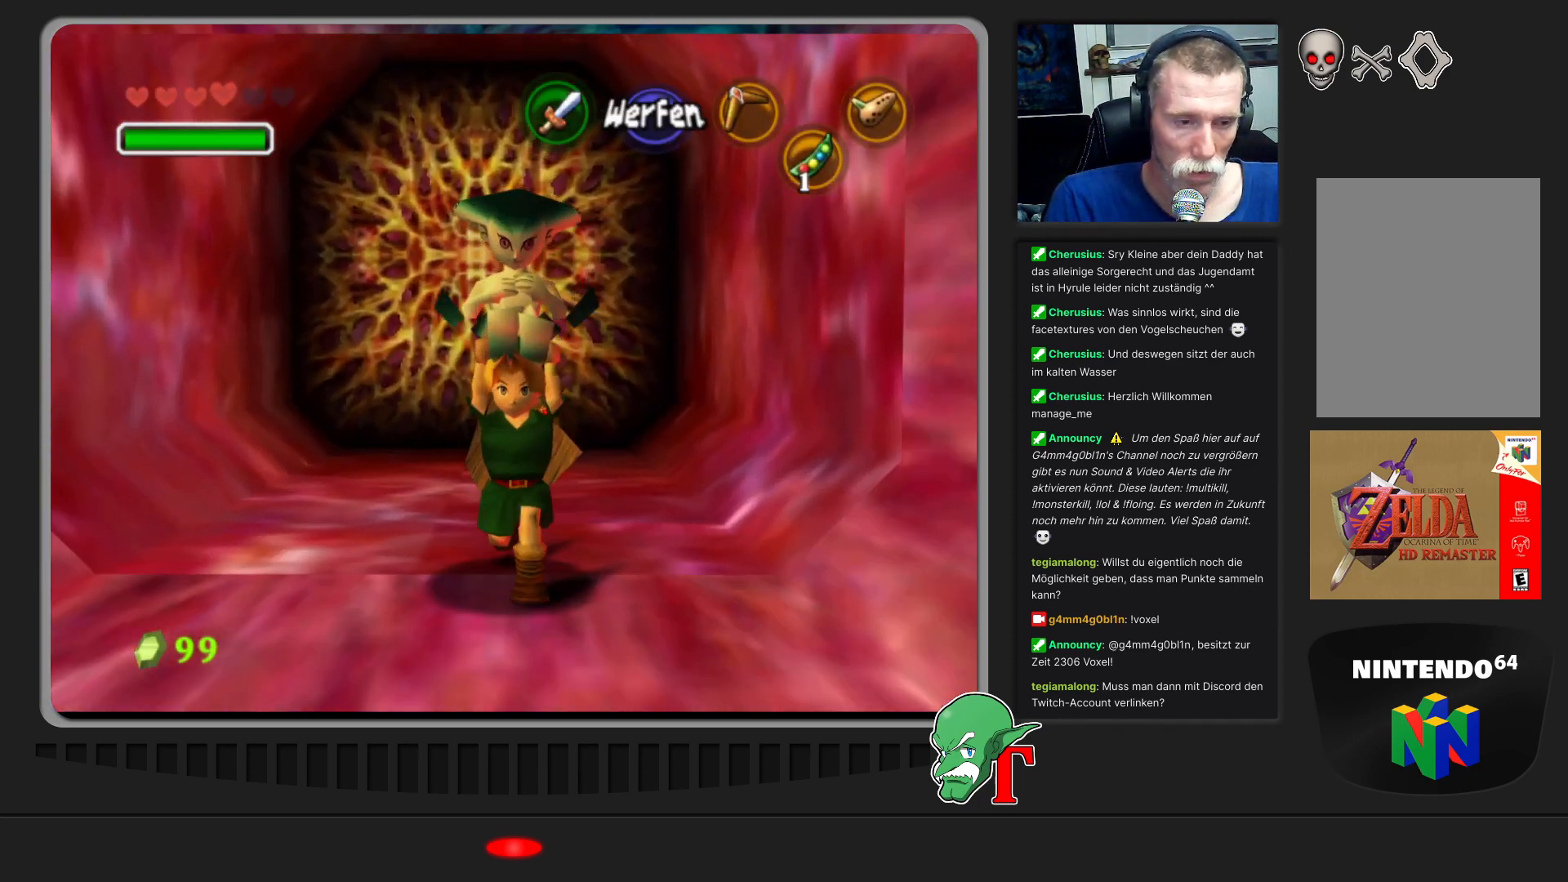
{"buttons": [], "left_stick": "down", "events": [[267, "left_stick", "down-left"], [500, "left_stick", "down"]]}
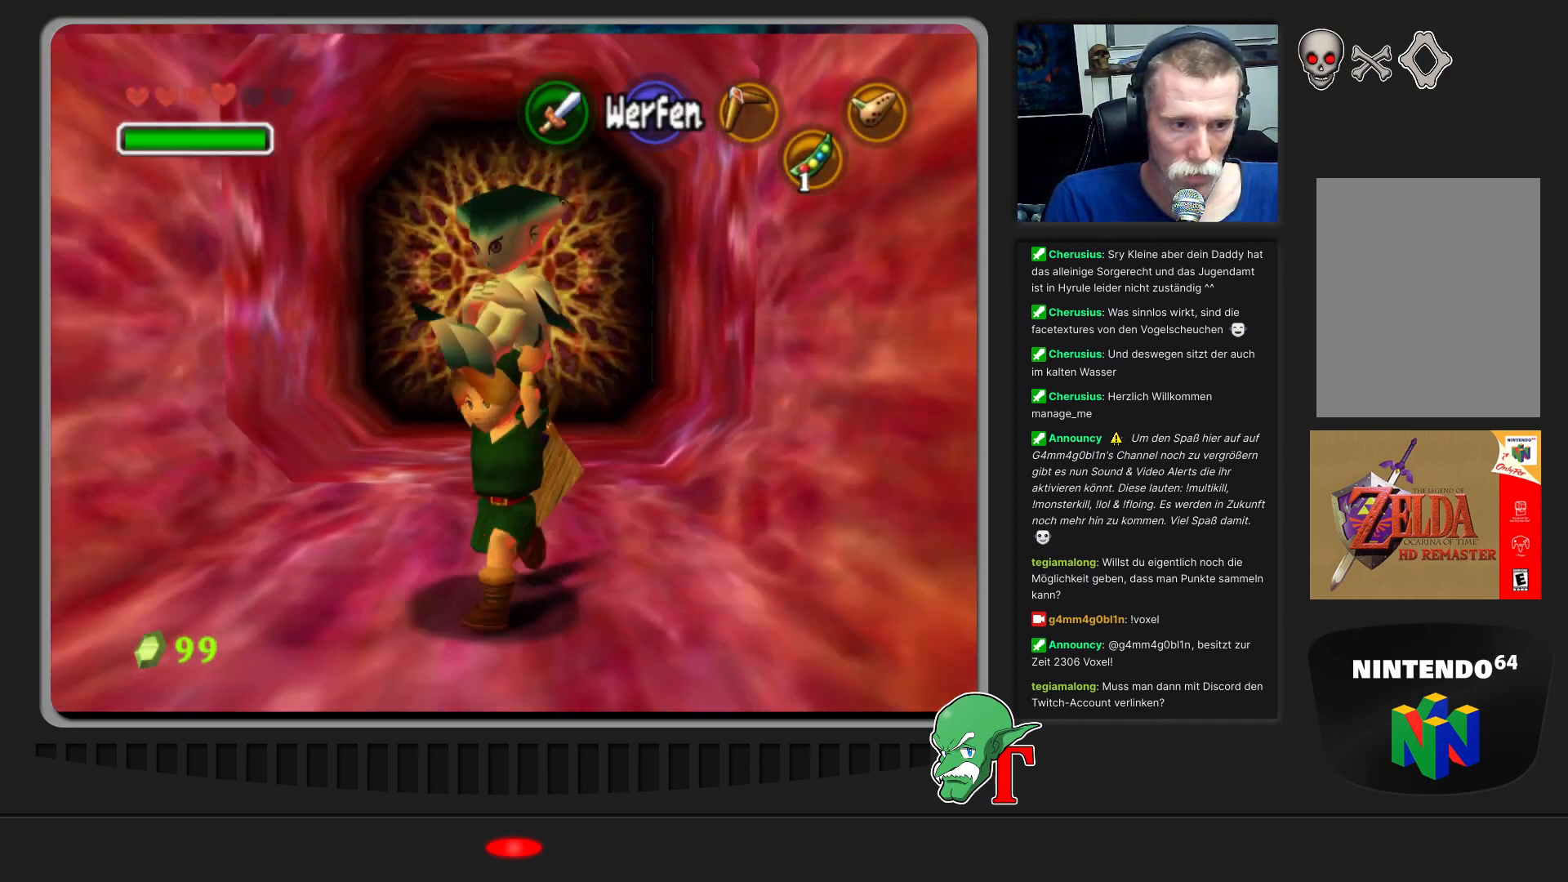
{"buttons": [], "left_stick": "center", "events": [[433, "left_stick", "center"]]}
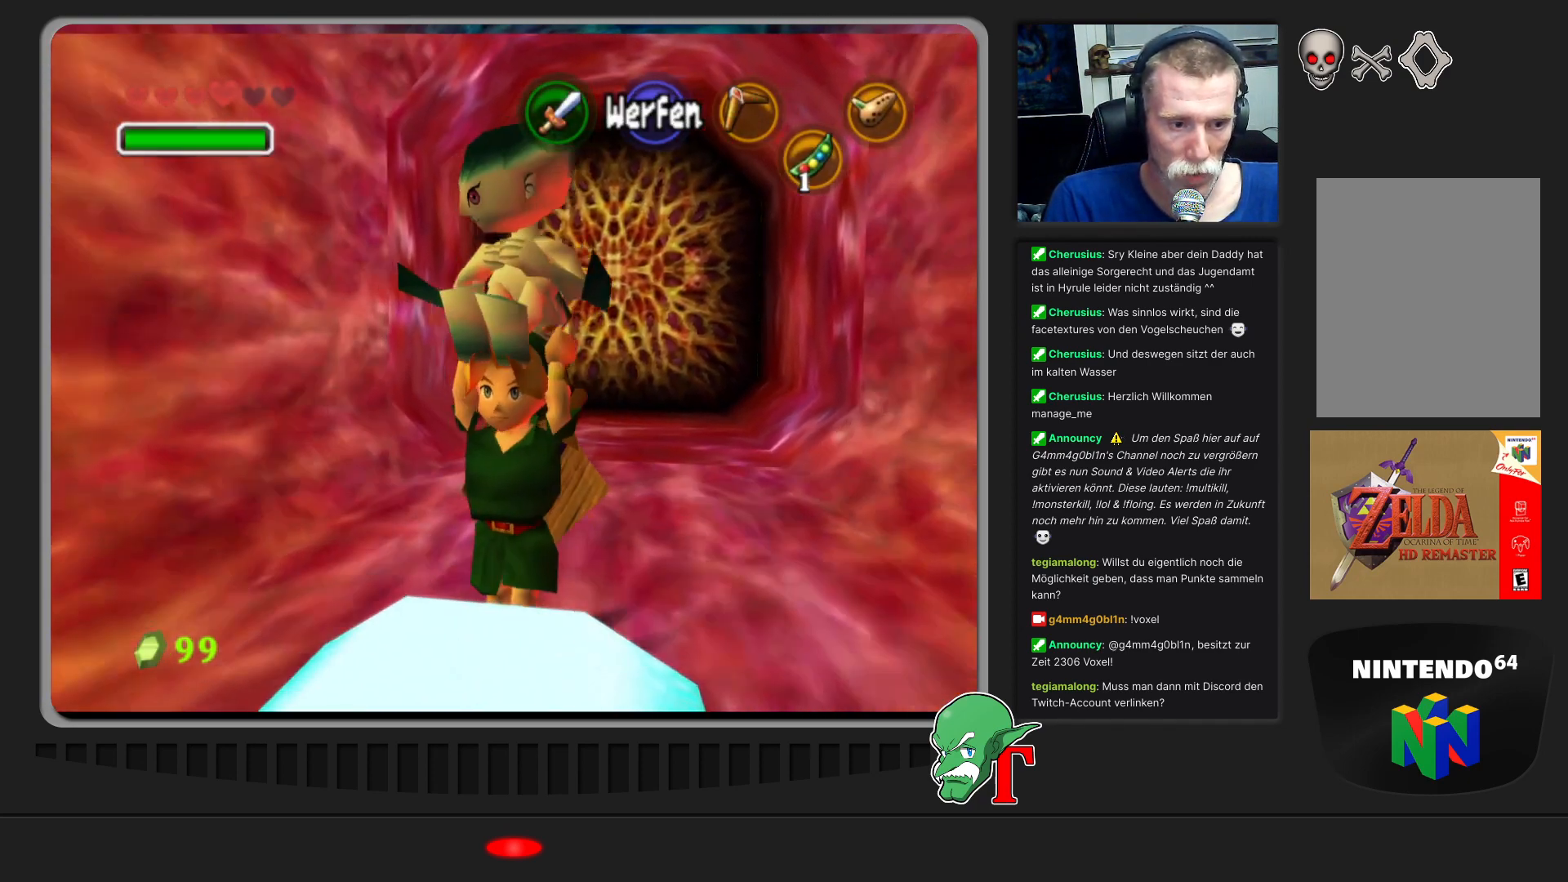
{"buttons": [], "left_stick": "center", "events": []}
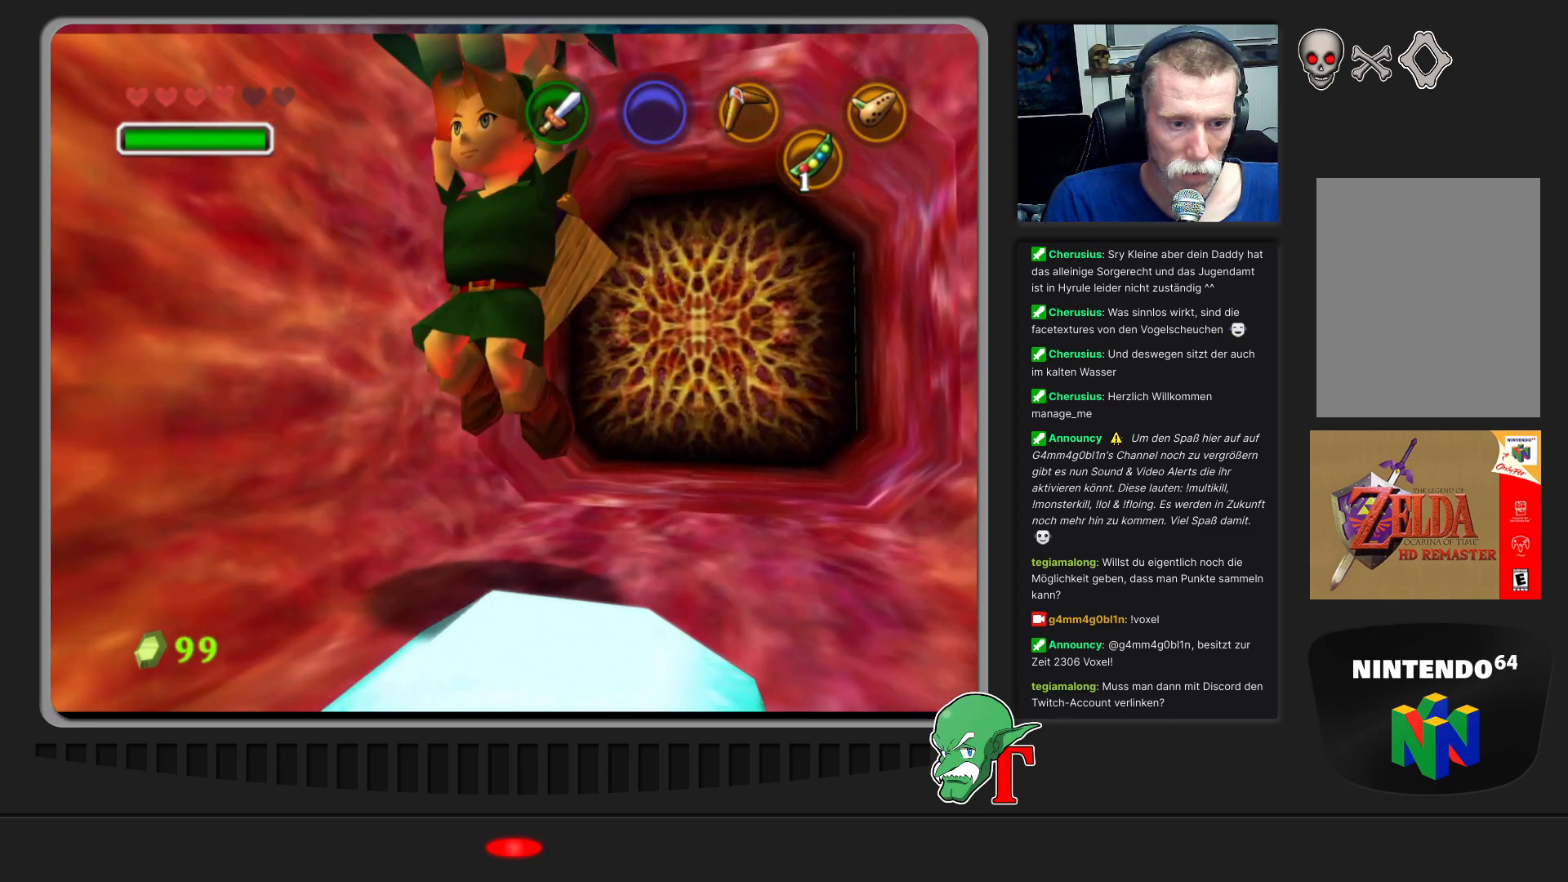
{"buttons": [], "left_stick": "center", "events": [[267, "left_stick", "up-right"], [433, "left_stick", "center"]]}
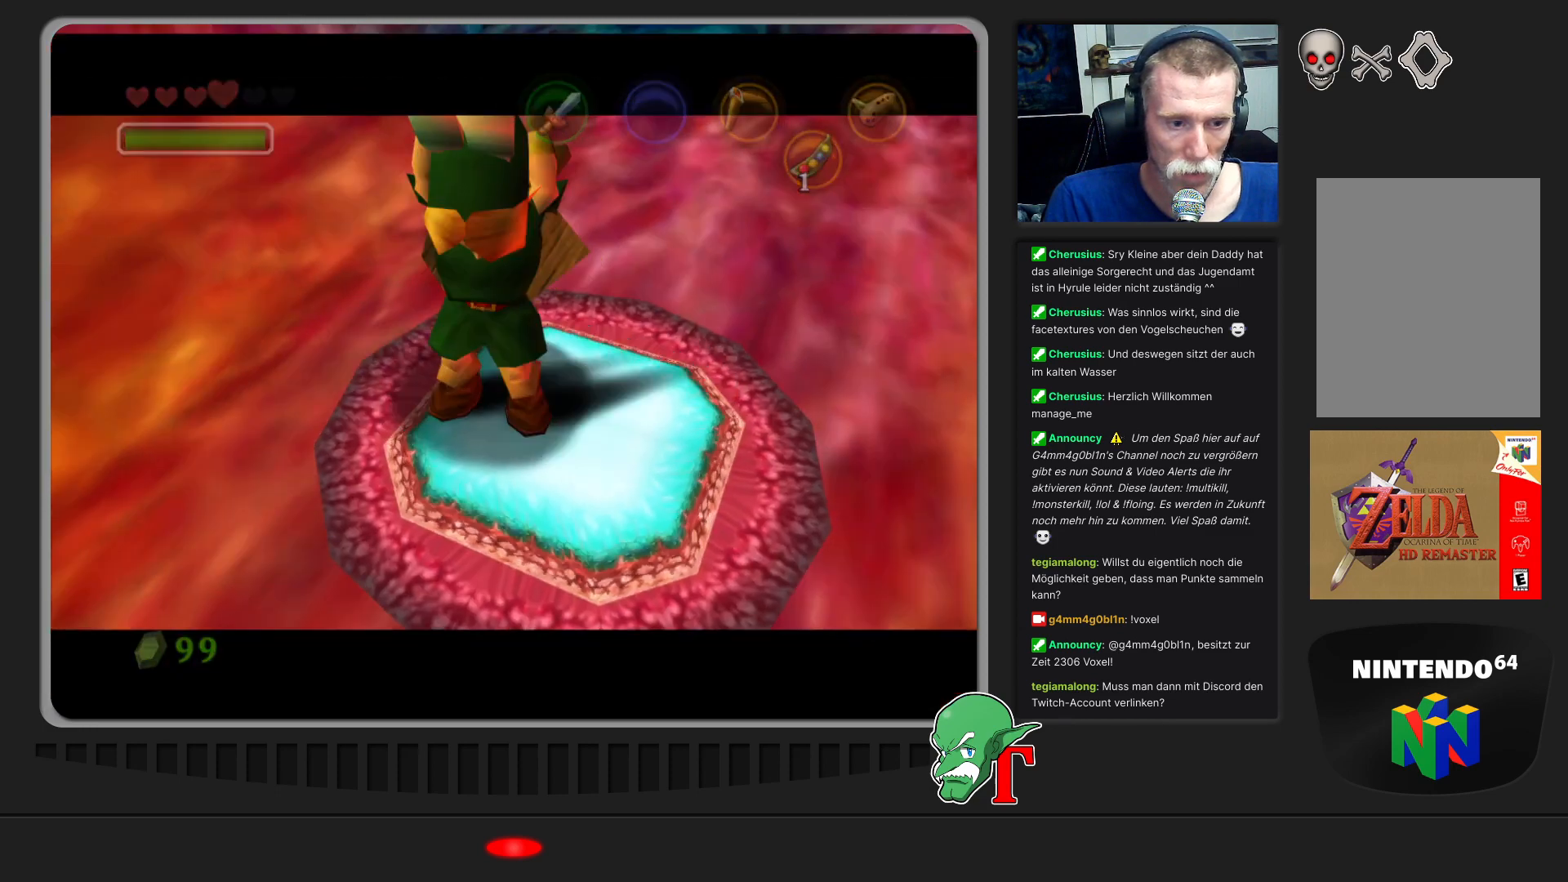
{"buttons": [], "left_stick": "center", "events": []}
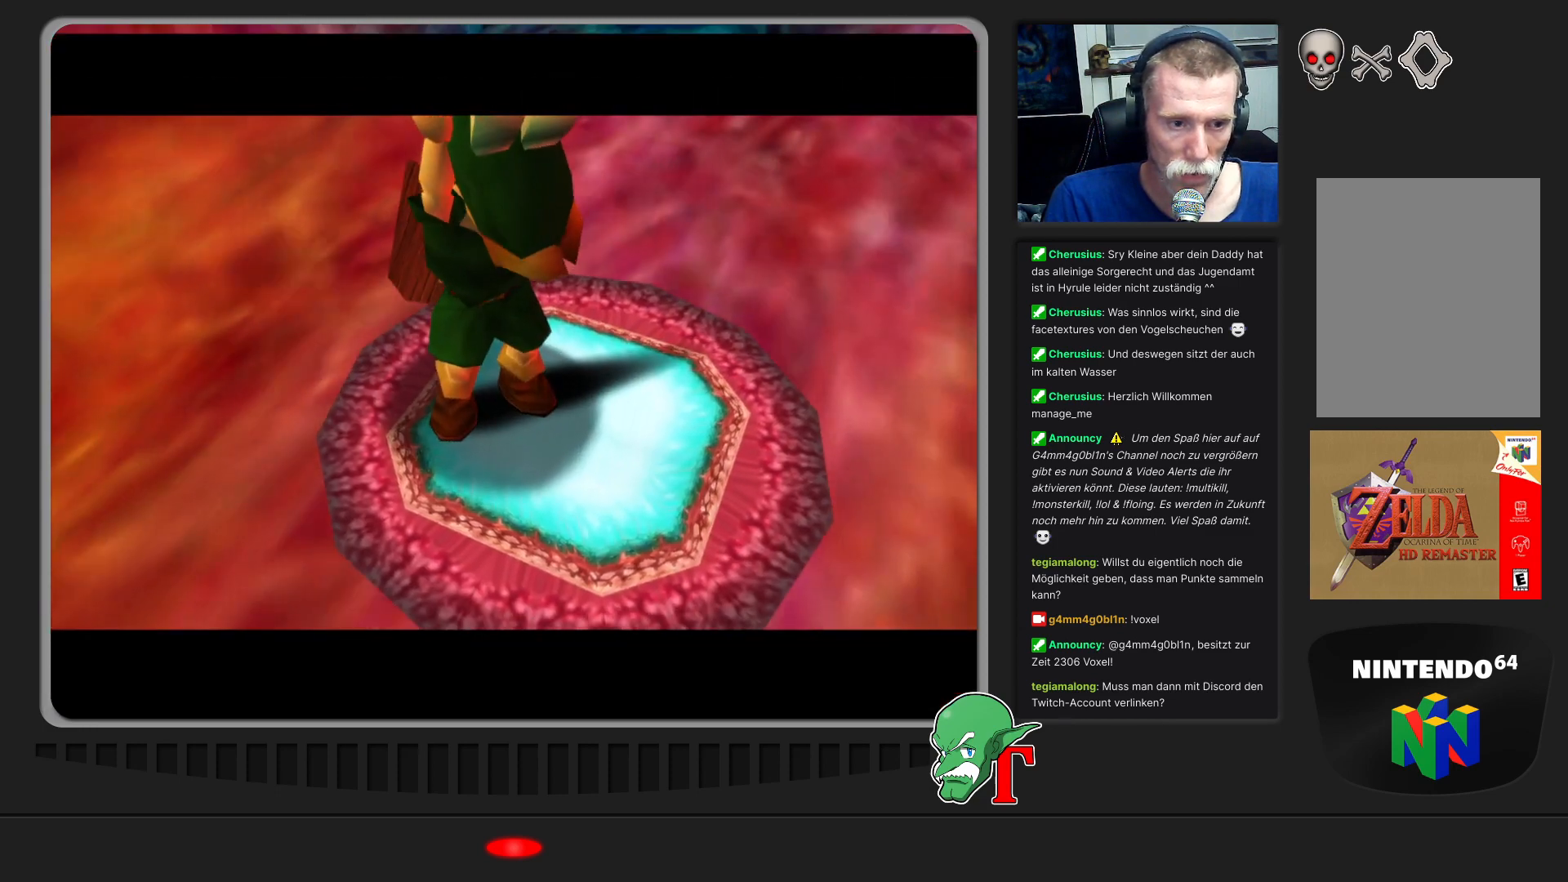
{"buttons": [], "left_stick": "center", "events": []}
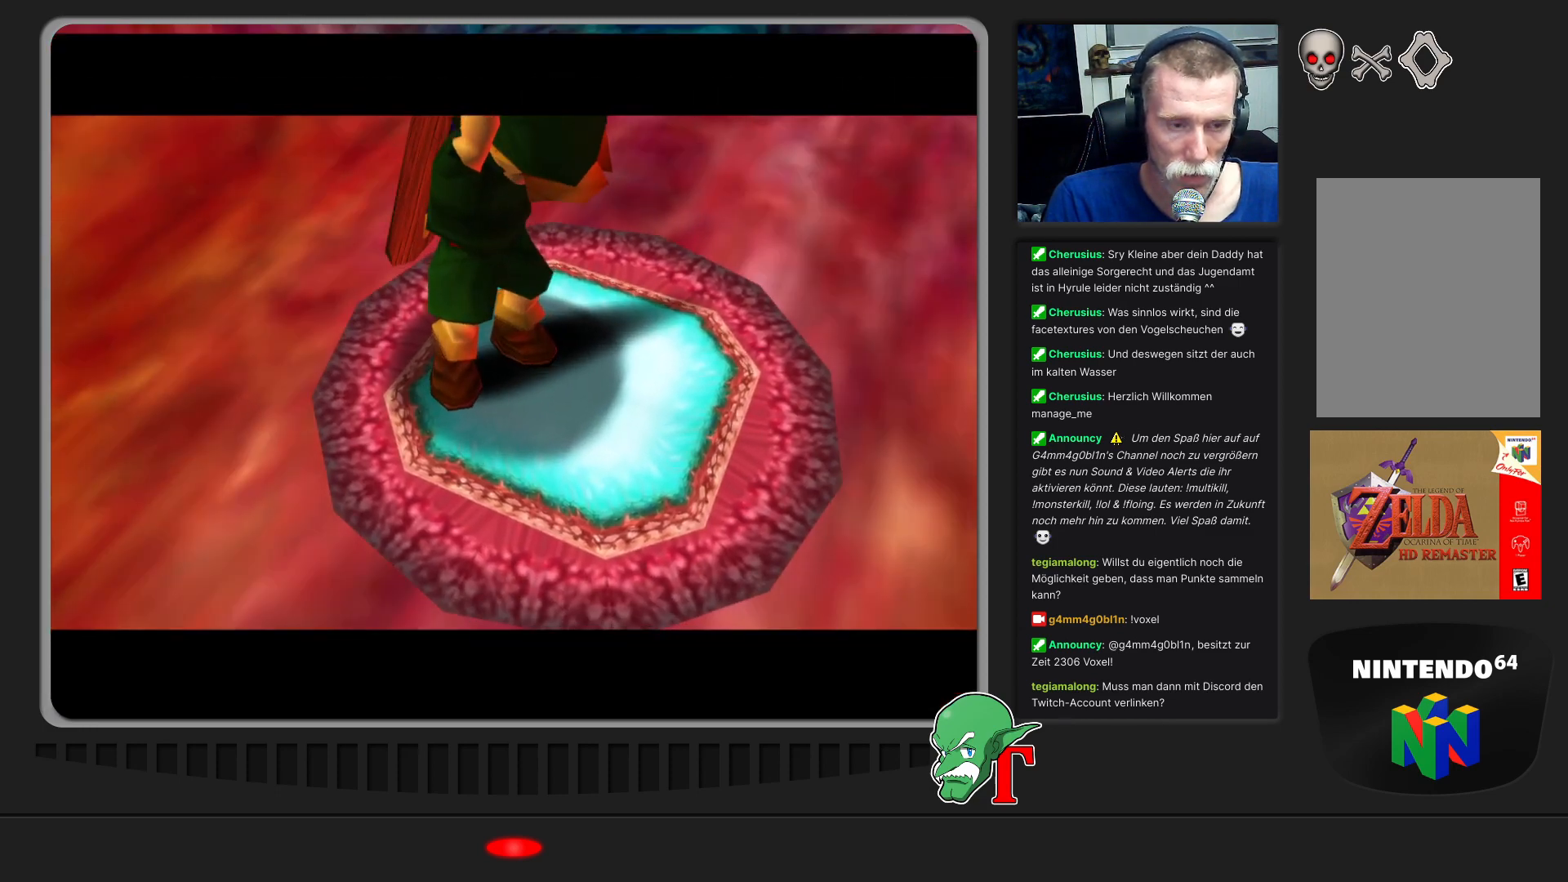
{"buttons": [], "left_stick": "center", "events": []}
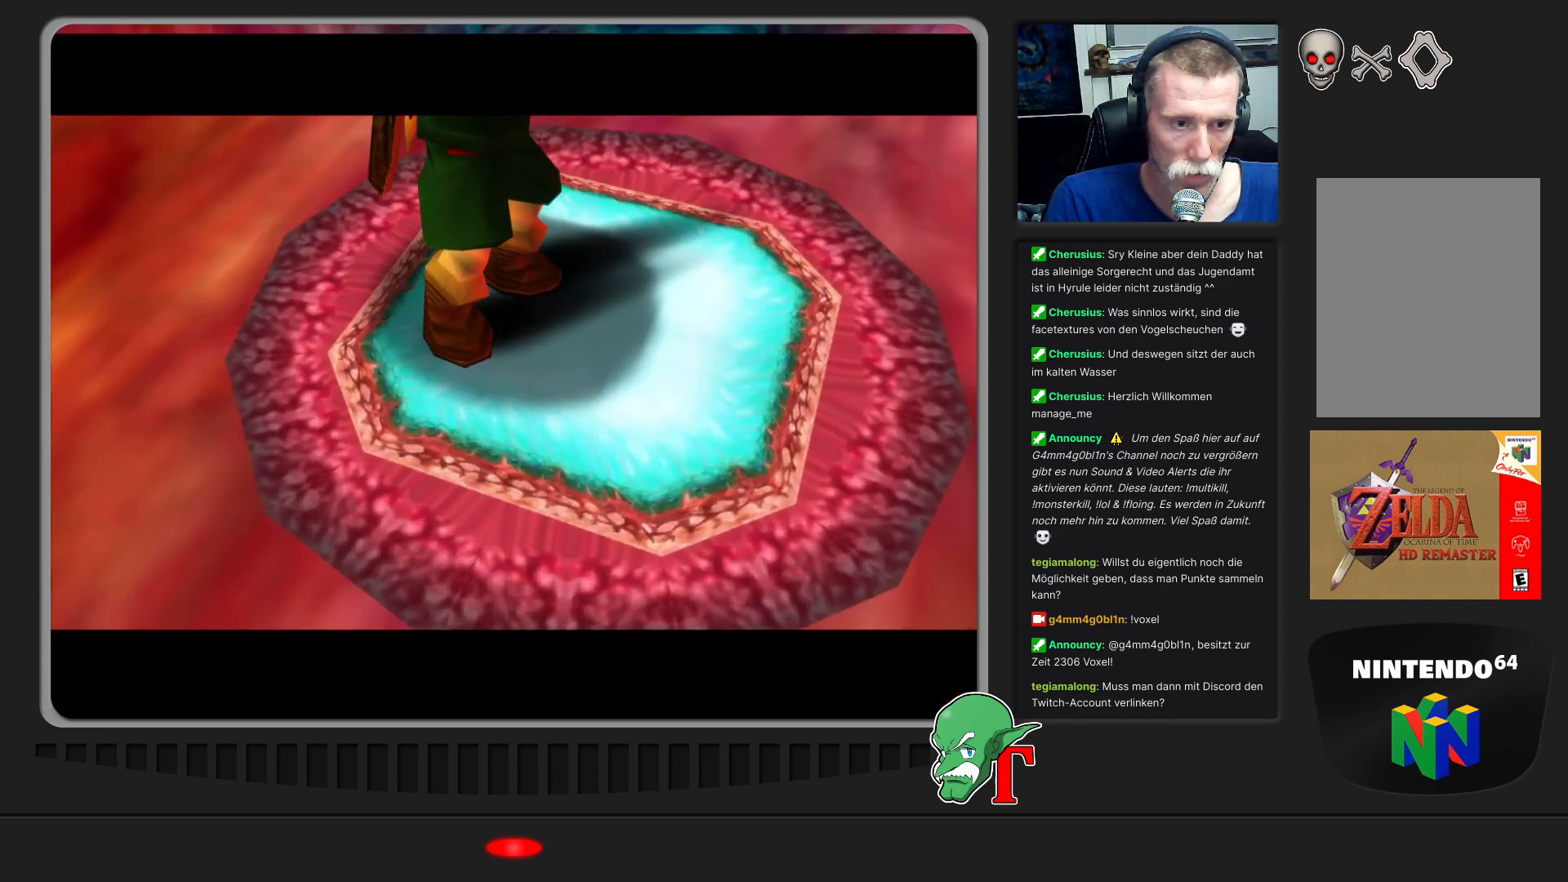
{"buttons": [], "left_stick": "center", "events": []}
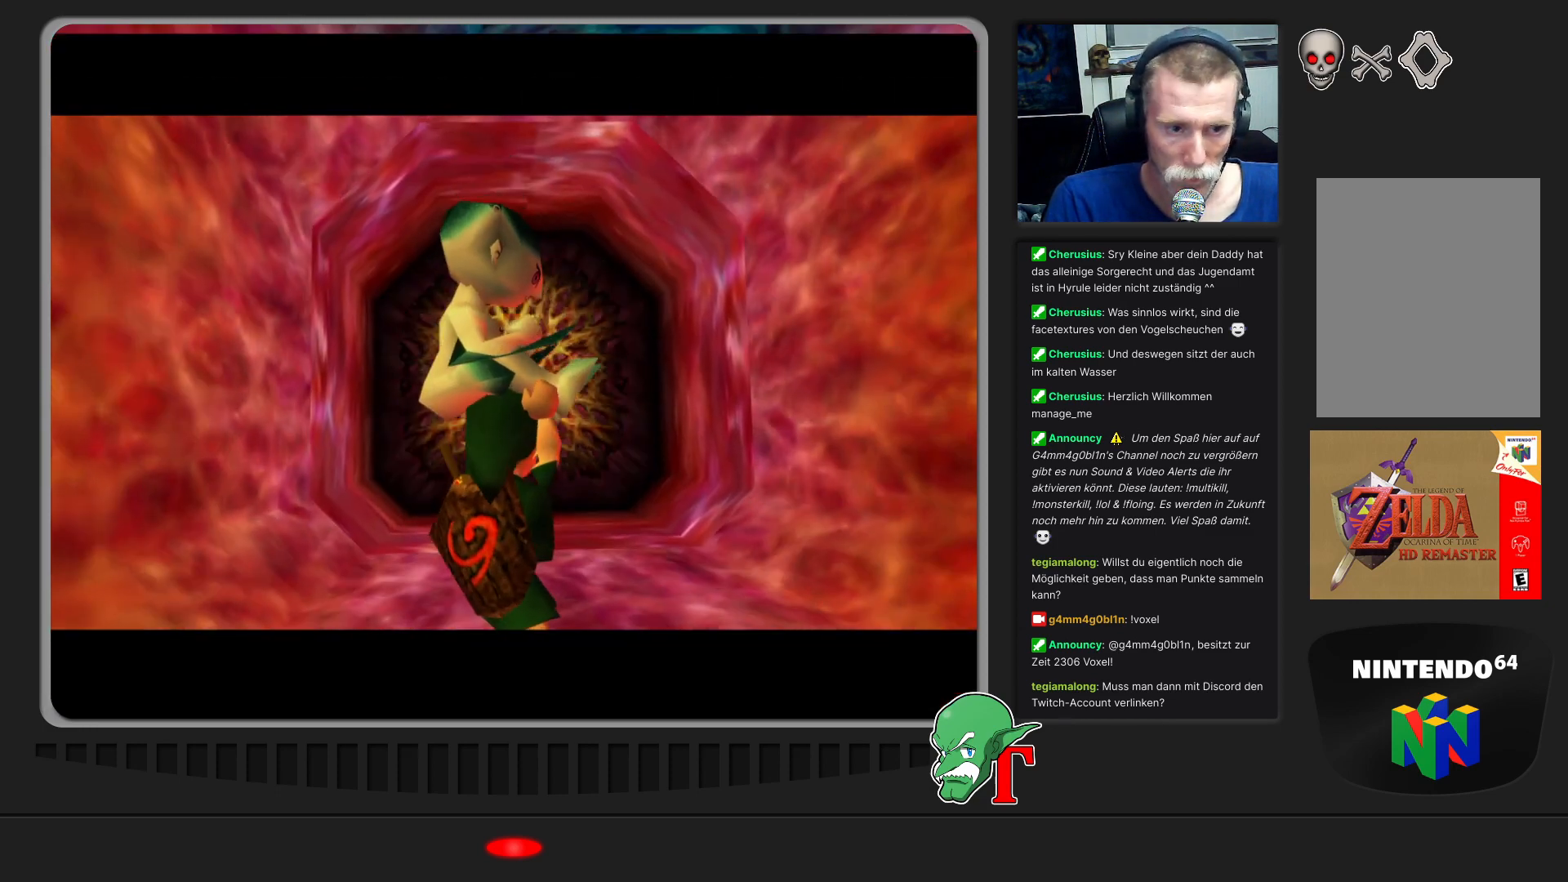
{"buttons": ["A"], "left_stick": "center", "events": [[367, "A", "down"]]}
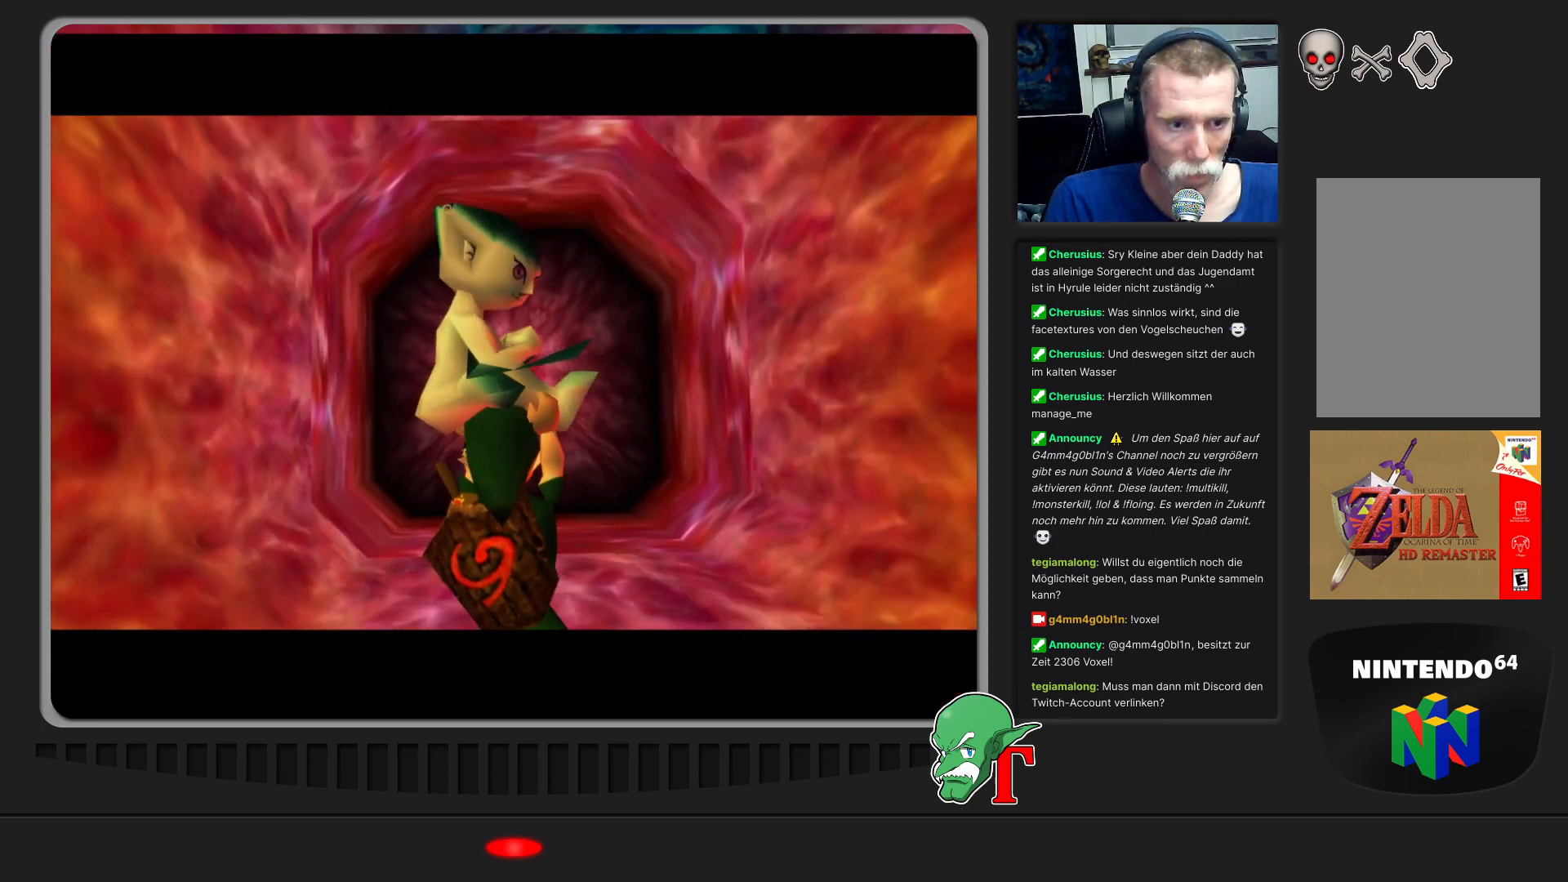
{"buttons": [], "left_stick": "center", "events": [[33, "A", "up"], [133, "A", "down"], [300, "A", "up"]]}
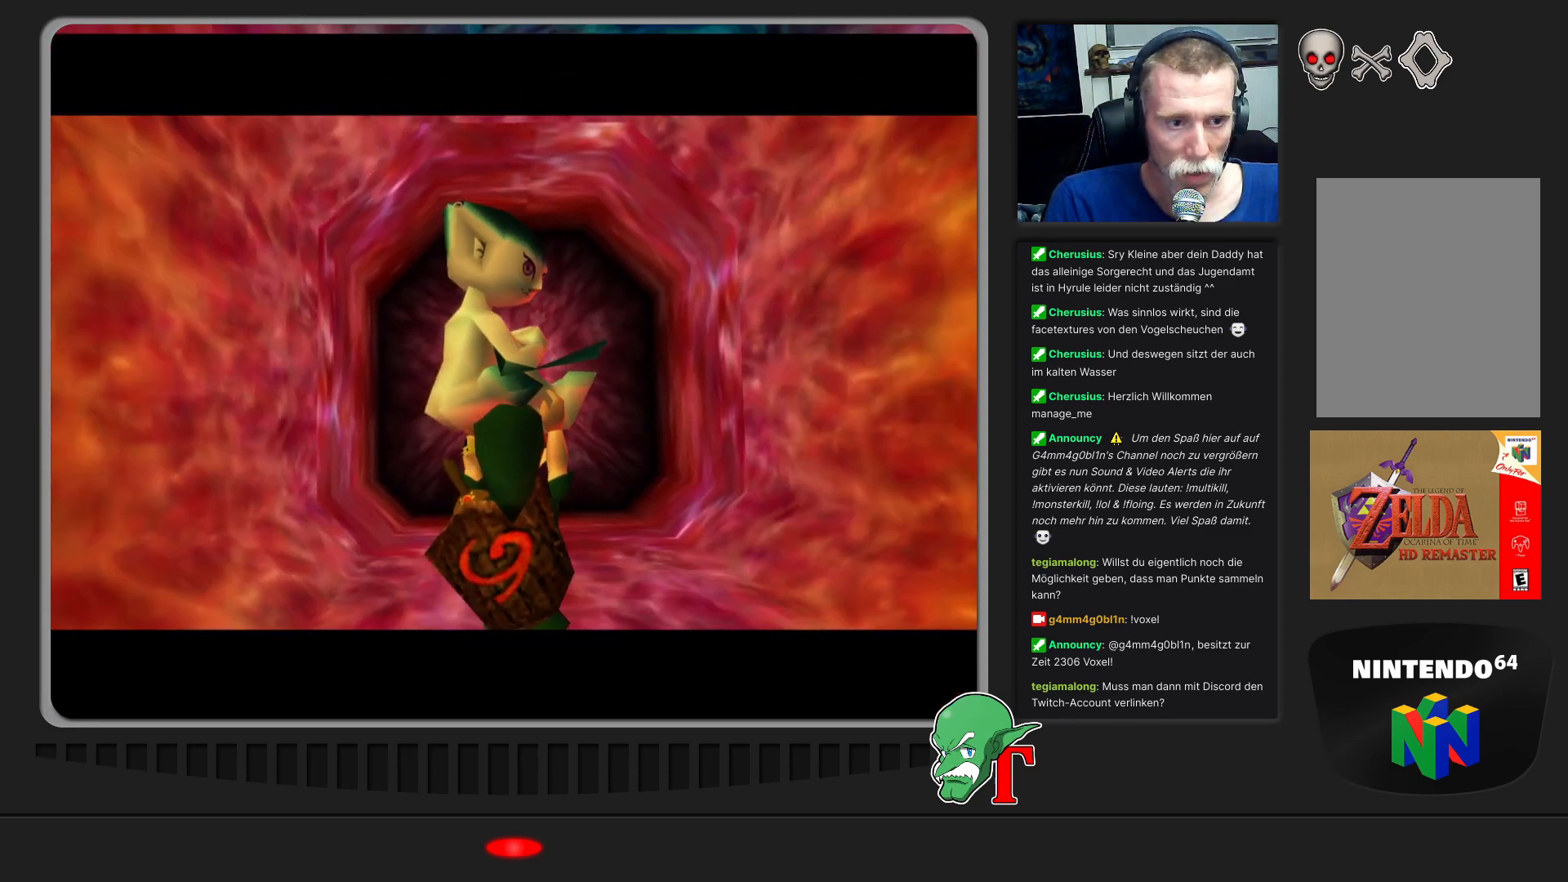
{"buttons": [], "left_stick": "center", "events": []}
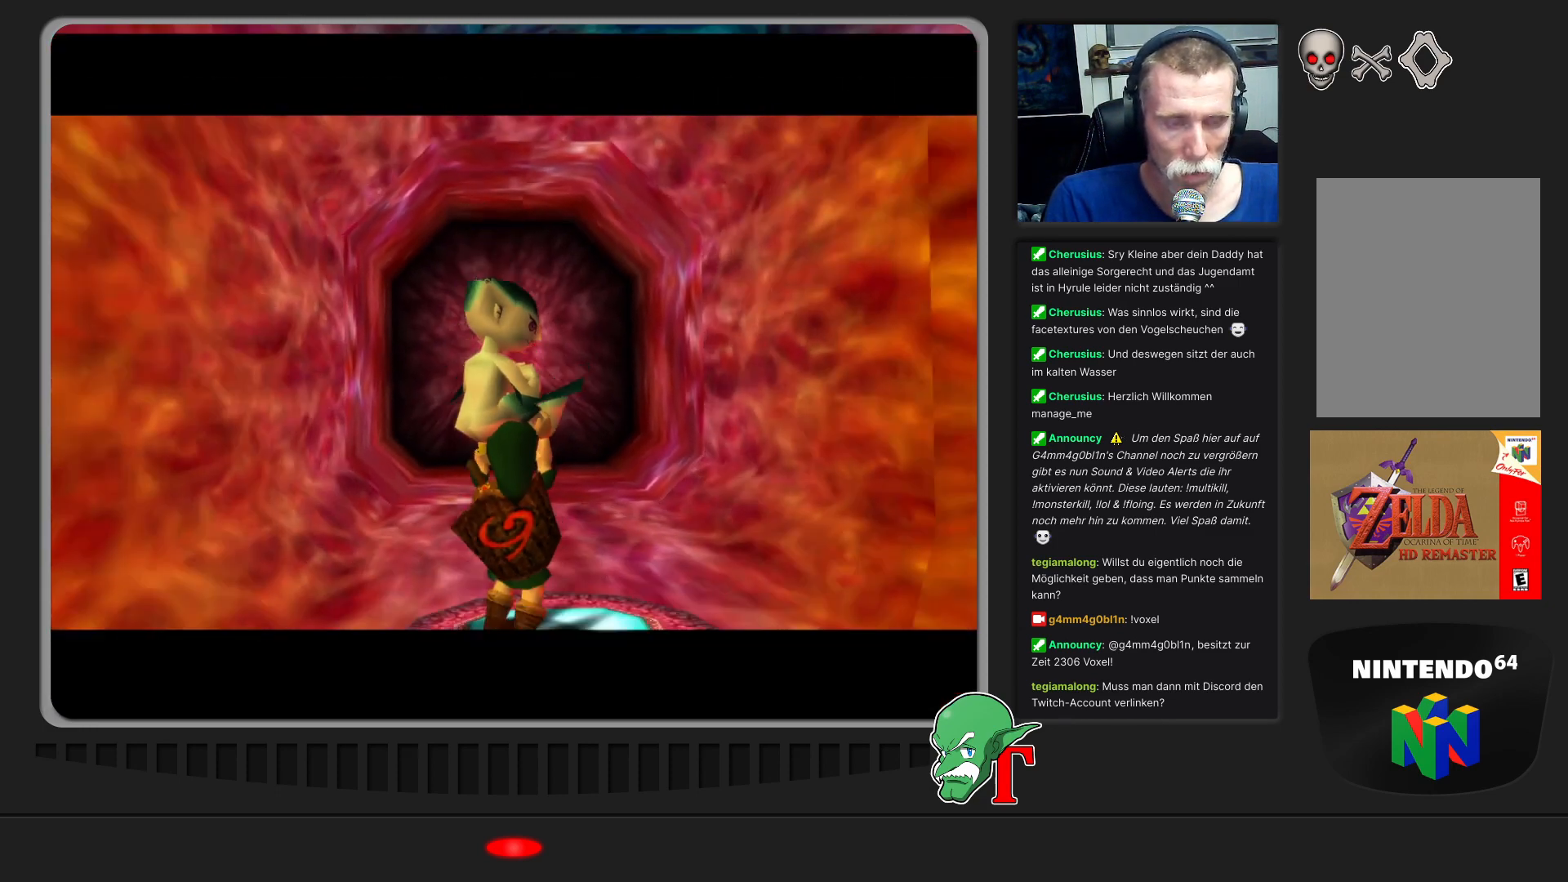
{"buttons": ["A"], "left_stick": "center", "events": [[367, "A", "down"]]}